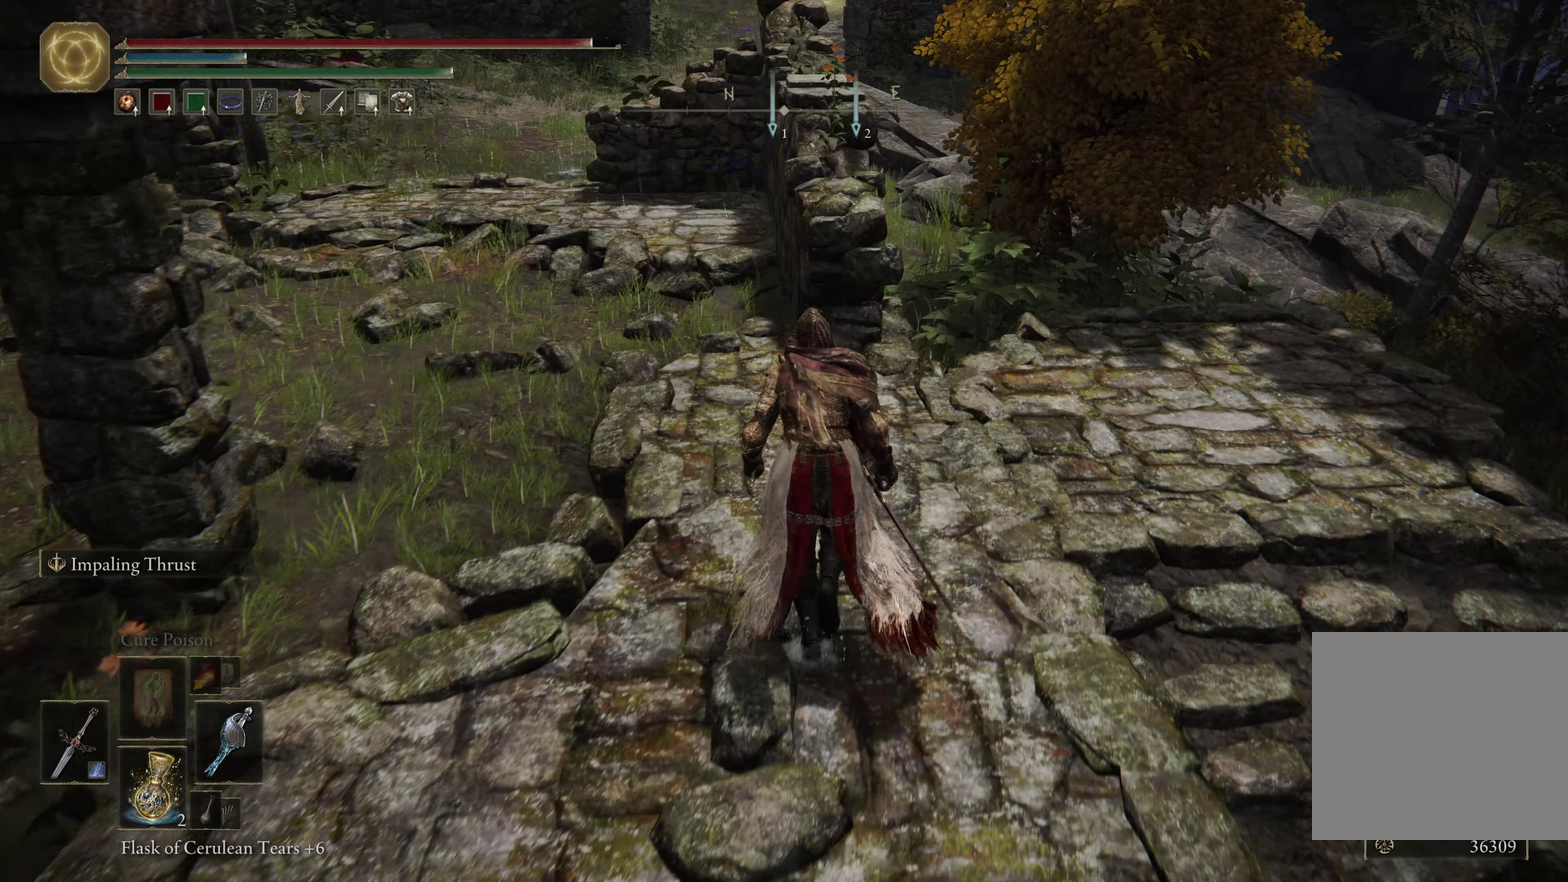
Gameplay with a controller (Xbox layout); each line is a JSON object with the inputs held at the frame after it (dt_ms = milliseconds from this image to that frame). "events" lists button and stick changes between this image and that frame as [ms after this image, input, new state], when the widget could be followed in between.
{"dt_ms": 500, "buttons": ["B"], "left_stick": "up-left", "right_stick": "down-left", "events": [[350, "right_stick", "down-left"], [400, "right_stick", "left"], [417, "left_stick", "up-left"], [450, "right_stick", "down-left"]]}
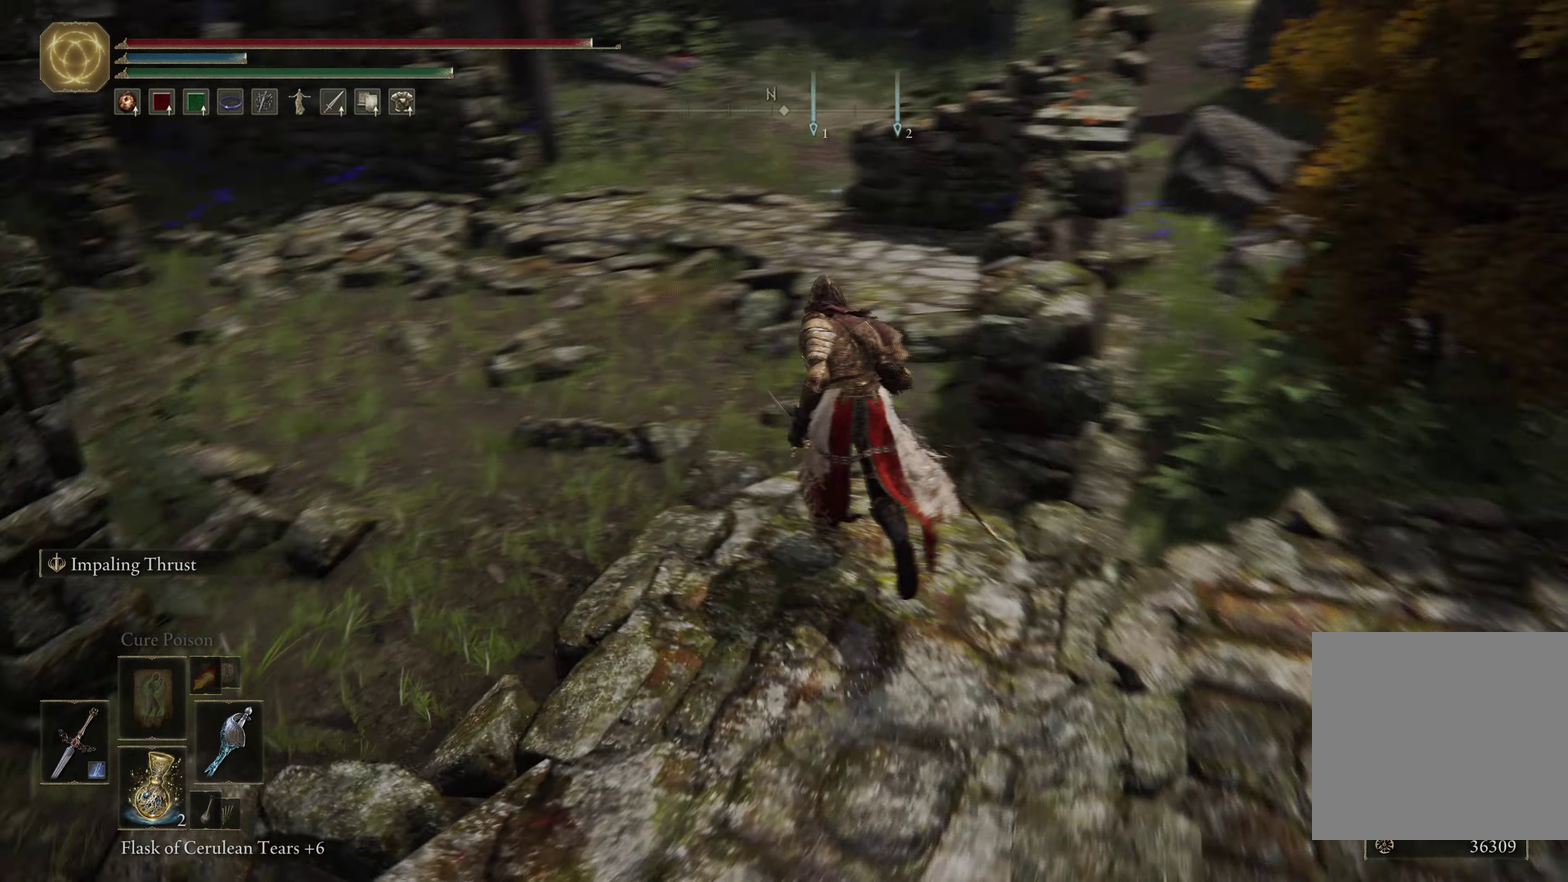
{"dt_ms": 584, "buttons": [], "left_stick": "center", "right_stick": "center", "events": [[17, "left_stick", "up"], [50, "B", "up"], [167, "right_stick", "center"], [317, "A", "down"], [350, "left_stick", "up-left"], [433, "A", "up"], [484, "left_stick", "center"]]}
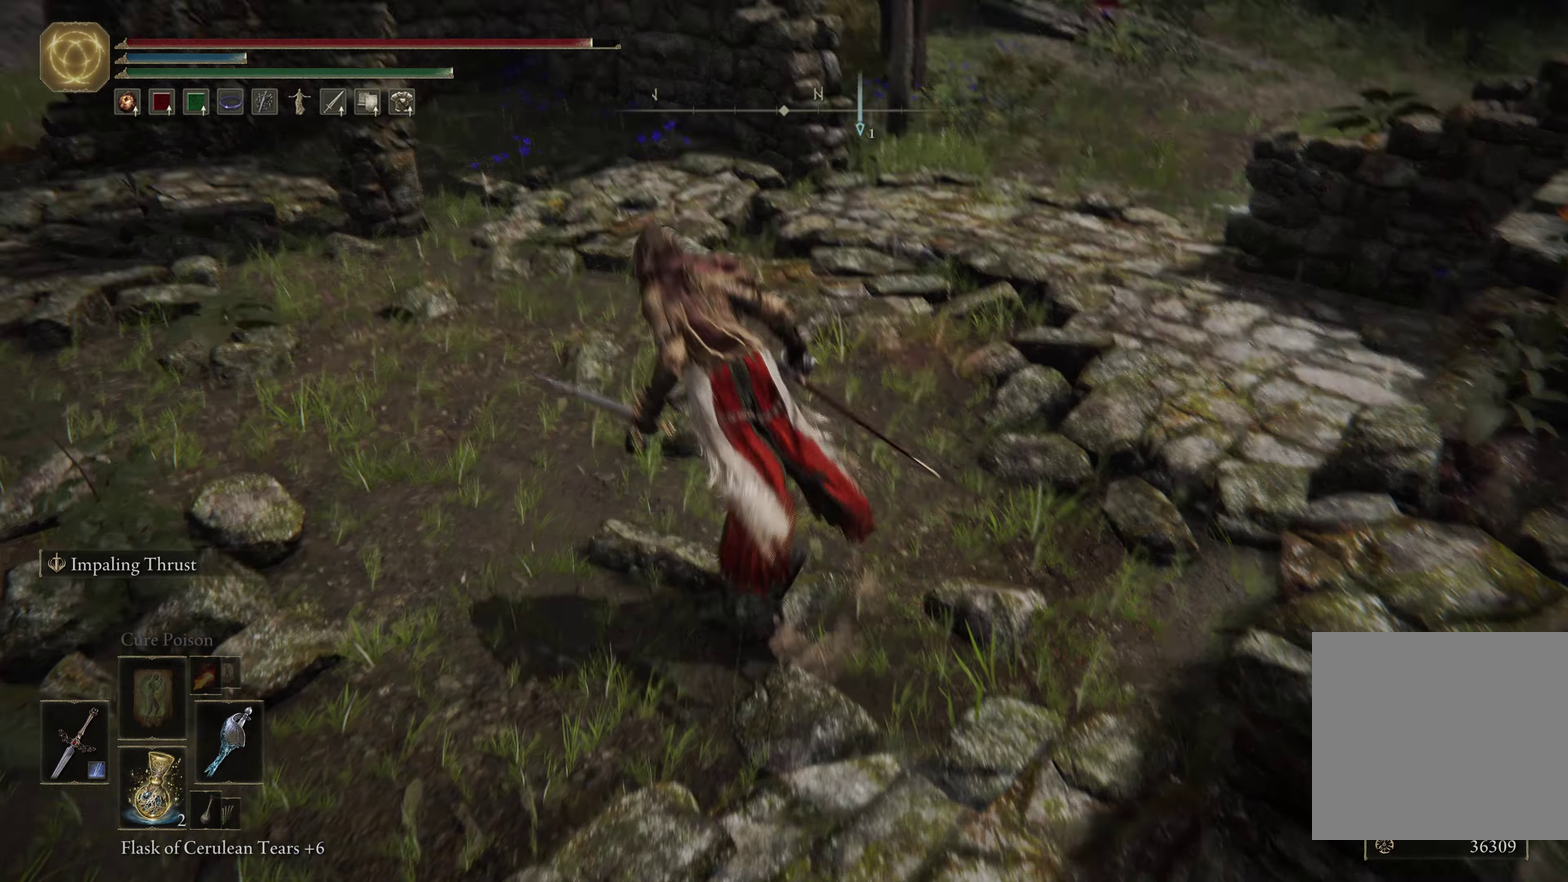
{"dt_ms": 266, "buttons": [], "left_stick": "center", "right_stick": "left", "events": [[16, "right_stick", "down-left"], [250, "right_stick", "left"]]}
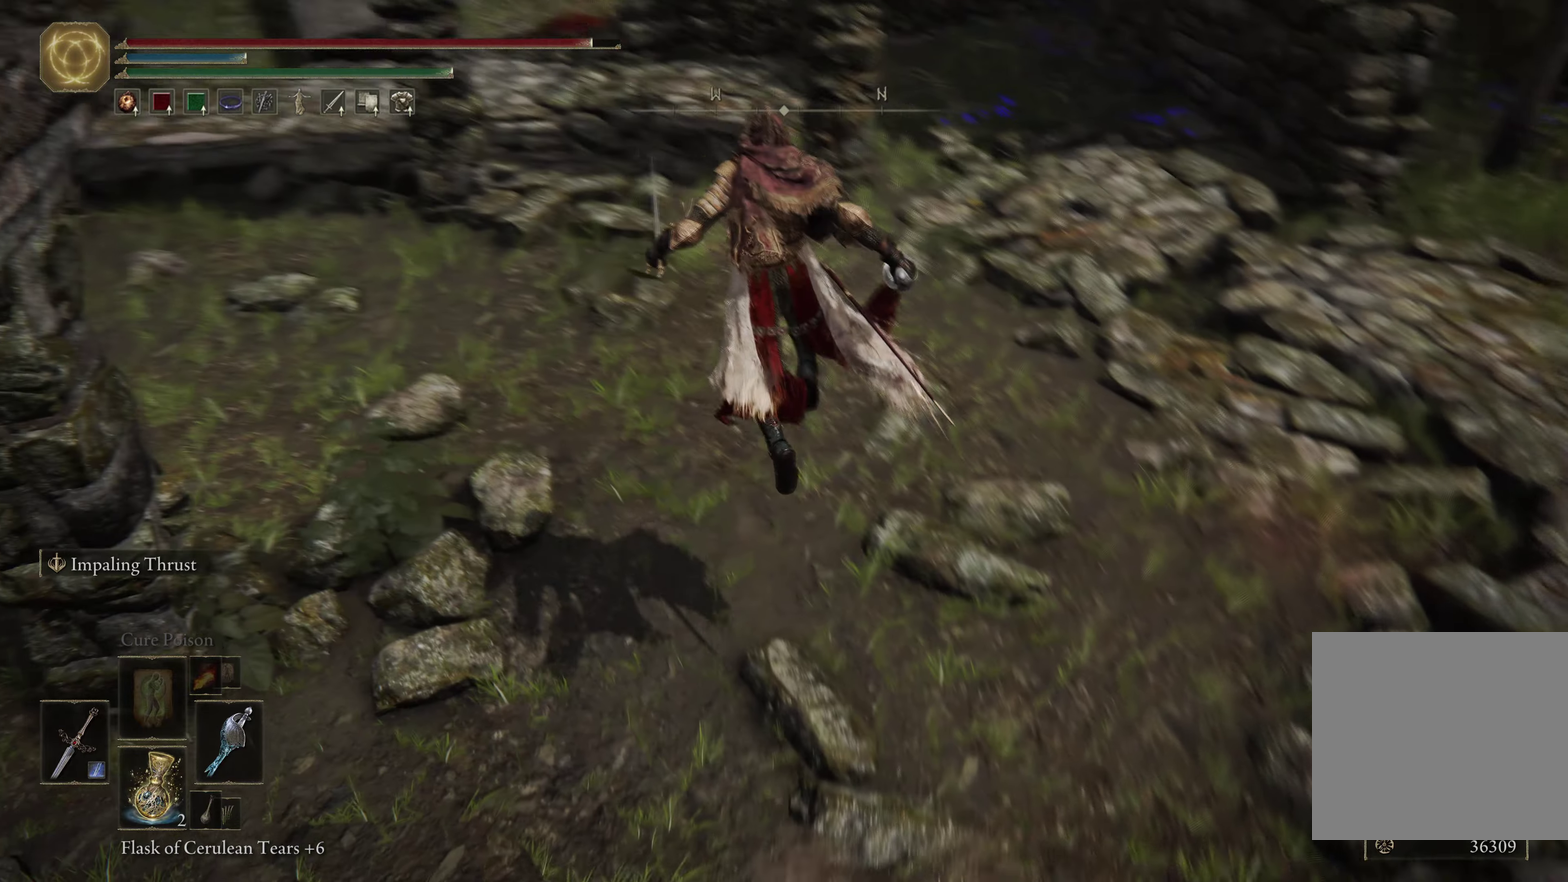
{"dt_ms": 334, "buttons": [], "left_stick": "center", "right_stick": "center", "events": [[50, "R2", "down"], [50, "right_stick", "center"], [184, "R2", "up"]]}
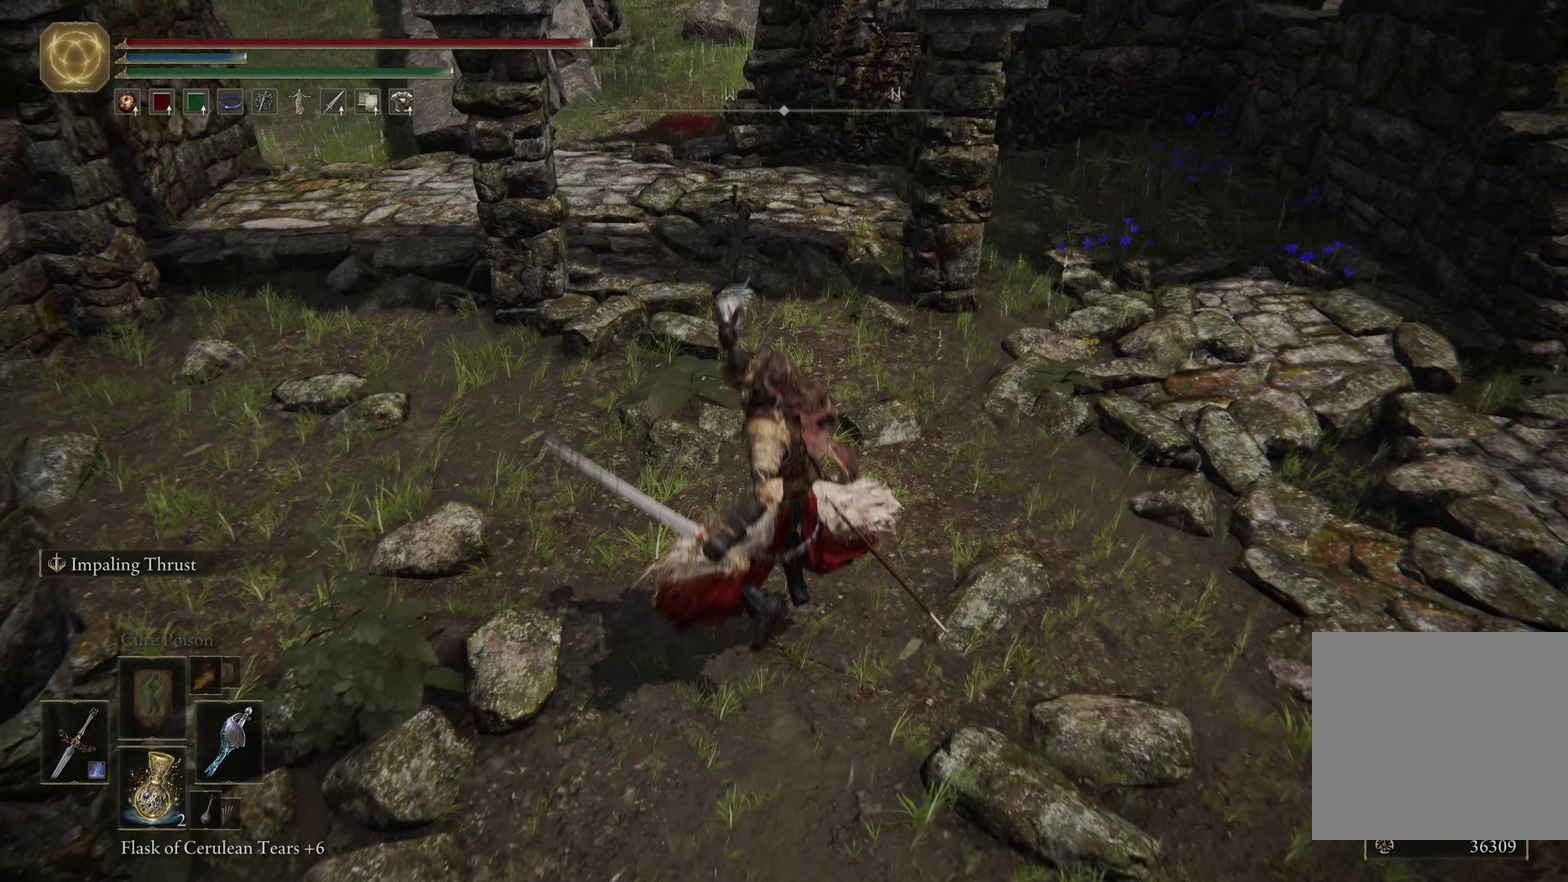
{"dt_ms": 600, "buttons": [], "left_stick": "center", "right_stick": "center", "events": []}
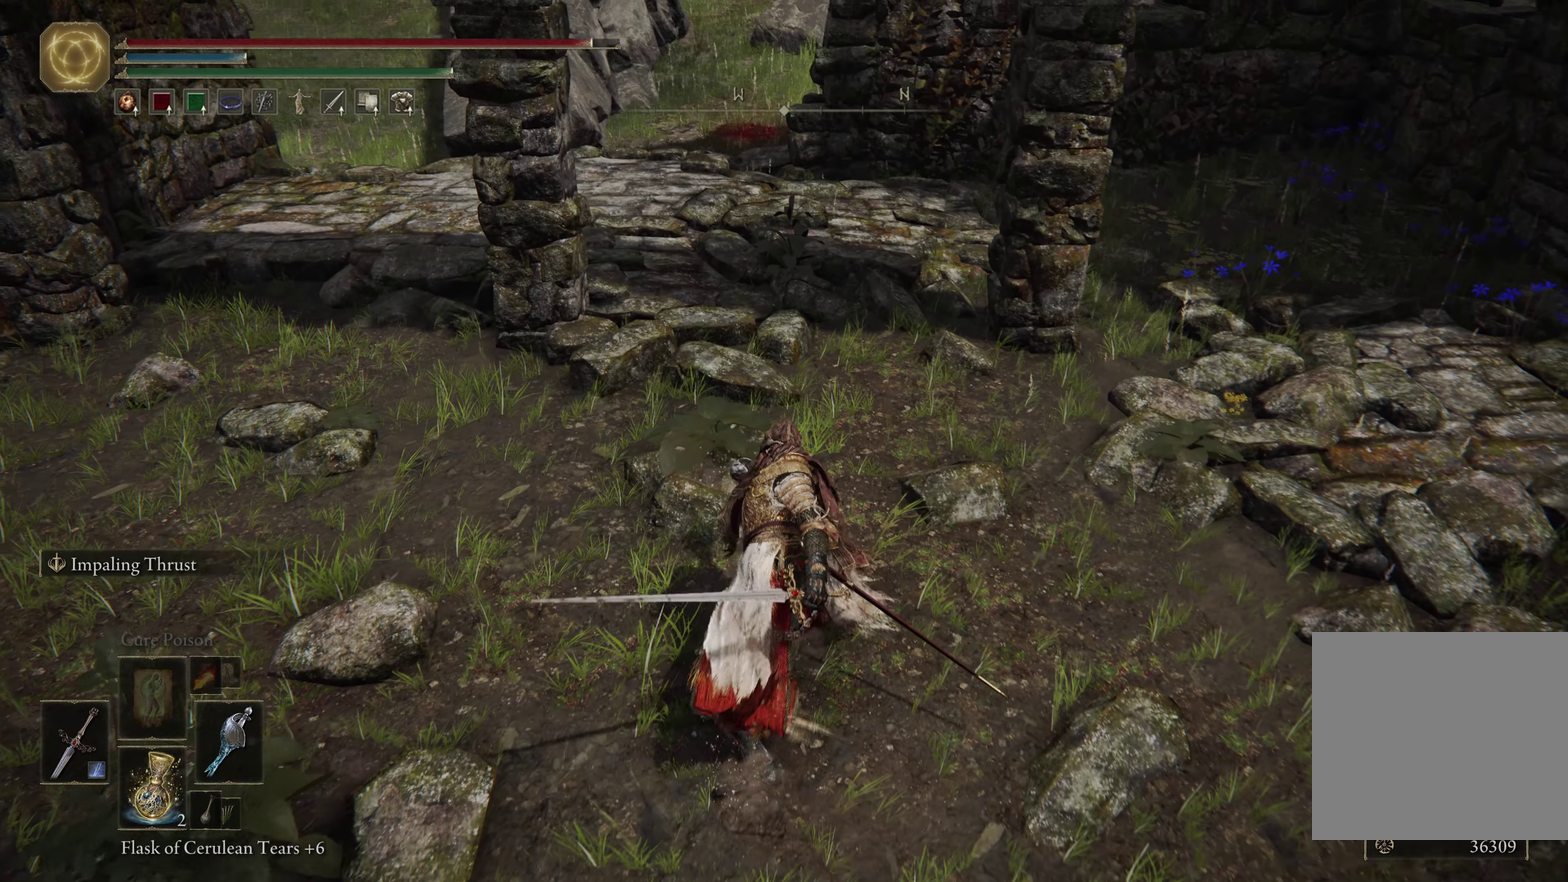
{"dt_ms": 500, "buttons": [], "left_stick": "up-right", "right_stick": "center", "events": [[433, "left_stick", "up-right"]]}
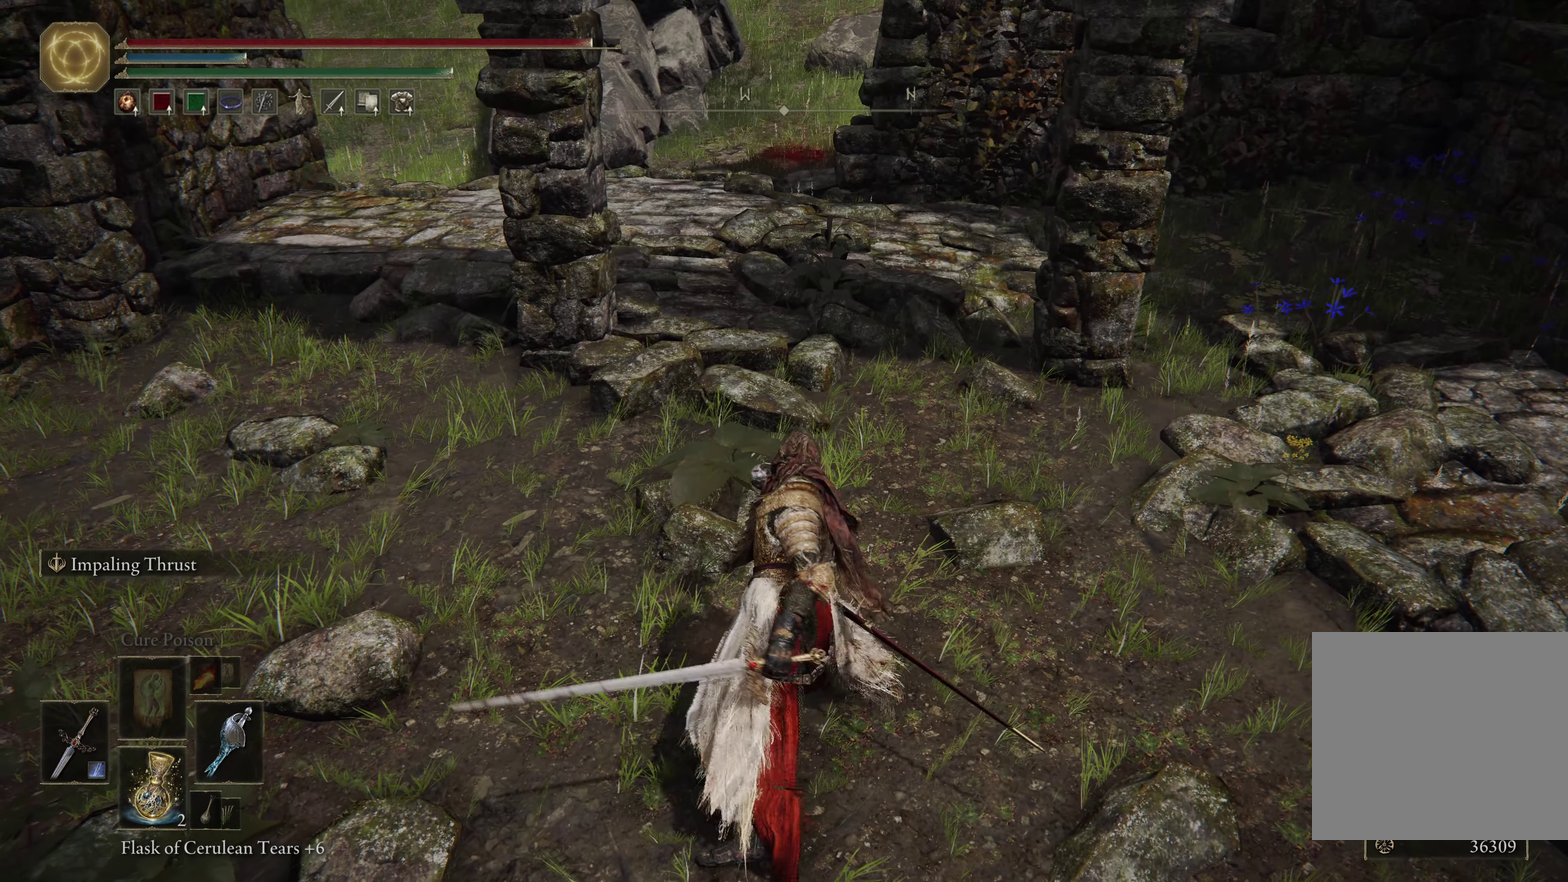
{"dt_ms": 600, "buttons": [], "left_stick": "up-right", "right_stick": "right", "events": [[33, "right_stick", "right"], [116, "right_stick", "center"], [483, "right_stick", "right"]]}
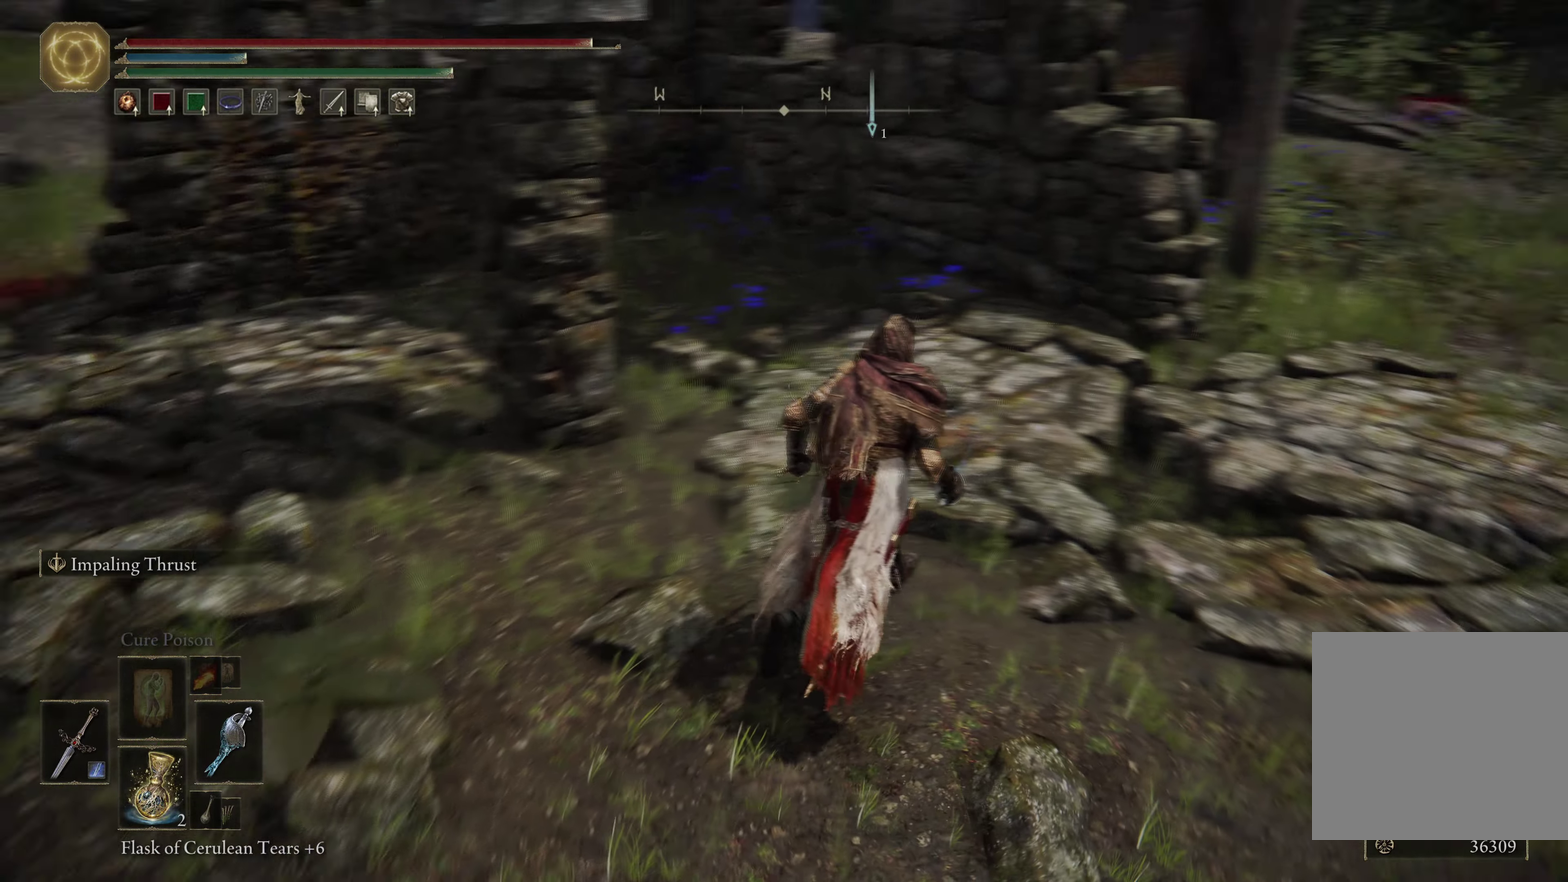
{"dt_ms": 600, "buttons": [], "left_stick": "up-right", "right_stick": "down-right", "events": [[150, "right_stick", "center"], [383, "right_stick", "right"], [433, "right_stick", "down-right"]]}
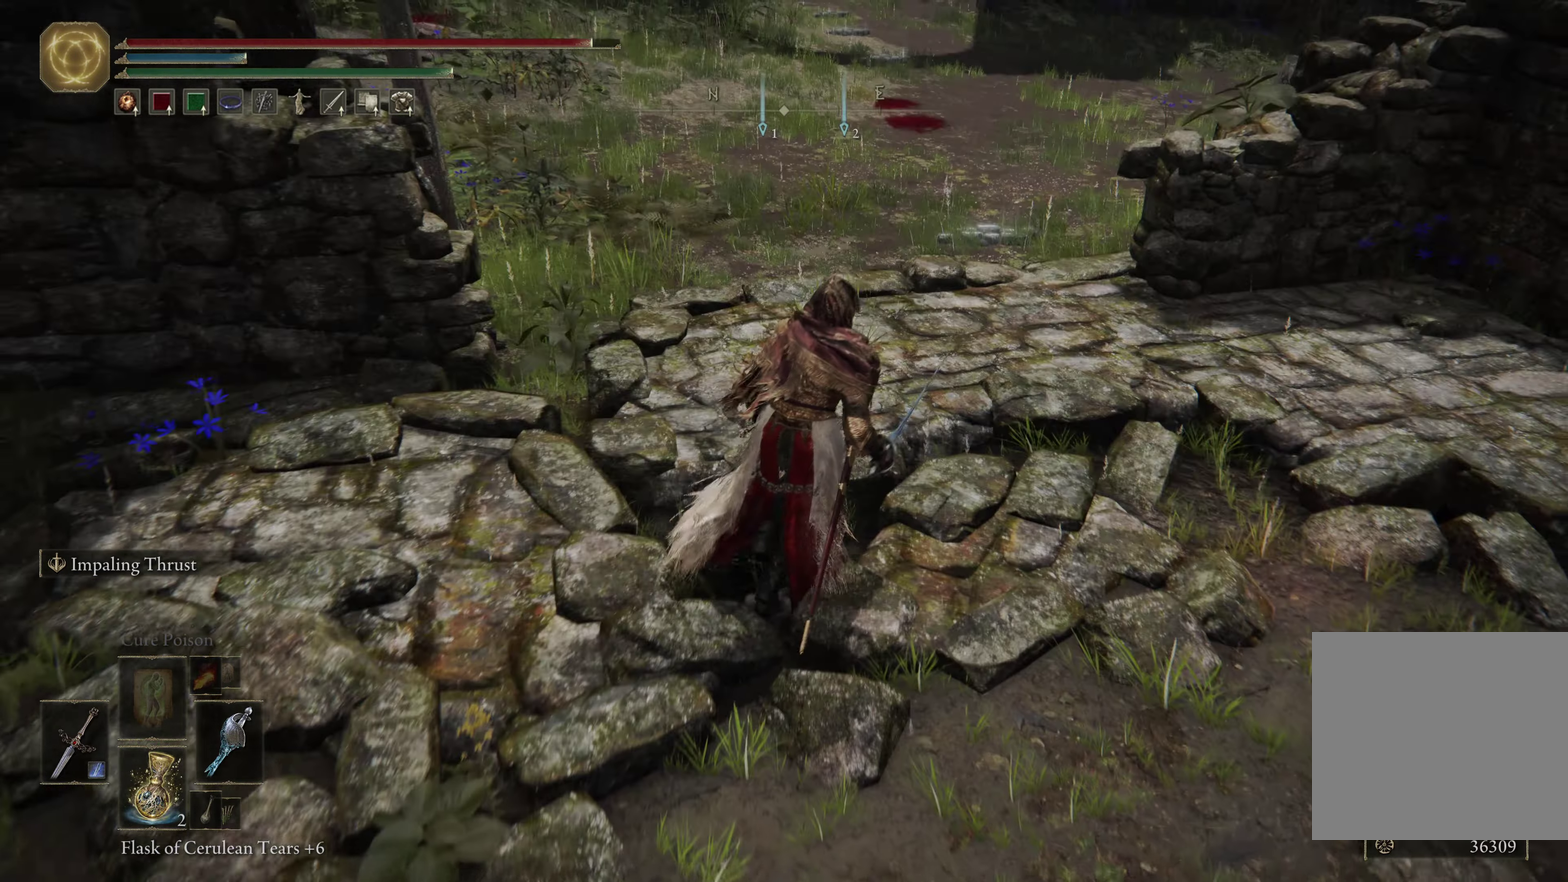
{"dt_ms": 600, "buttons": [], "left_stick": "up", "right_stick": "down-right", "events": [[50, "right_stick", "center"], [150, "left_stick", "up"], [283, "right_stick", "down-right"]]}
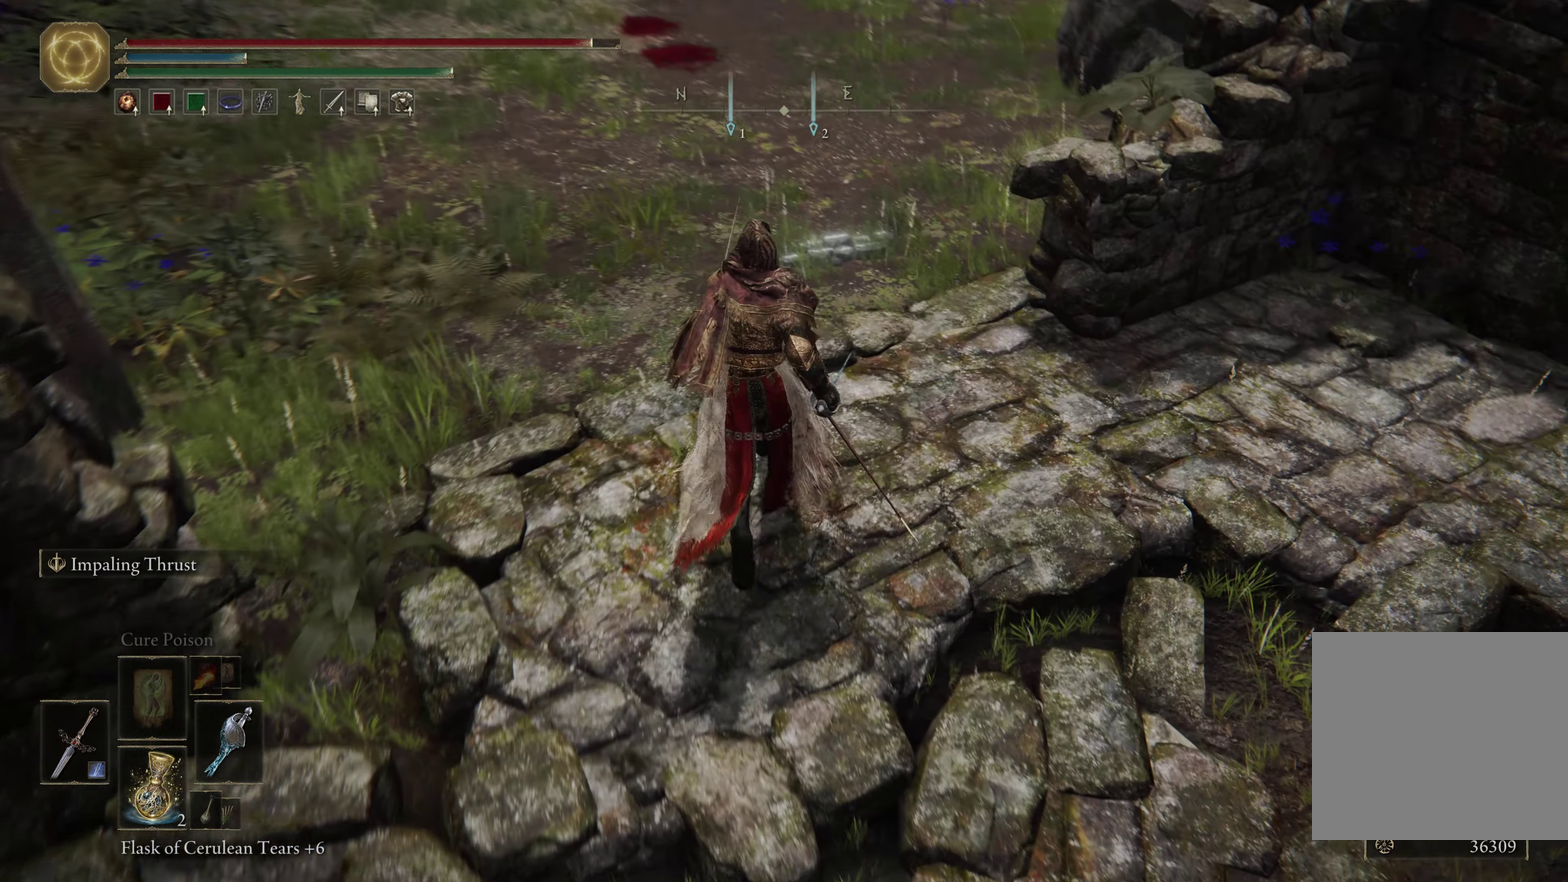
{"dt_ms": 266, "buttons": [], "left_stick": "up", "right_stick": "down-right", "events": []}
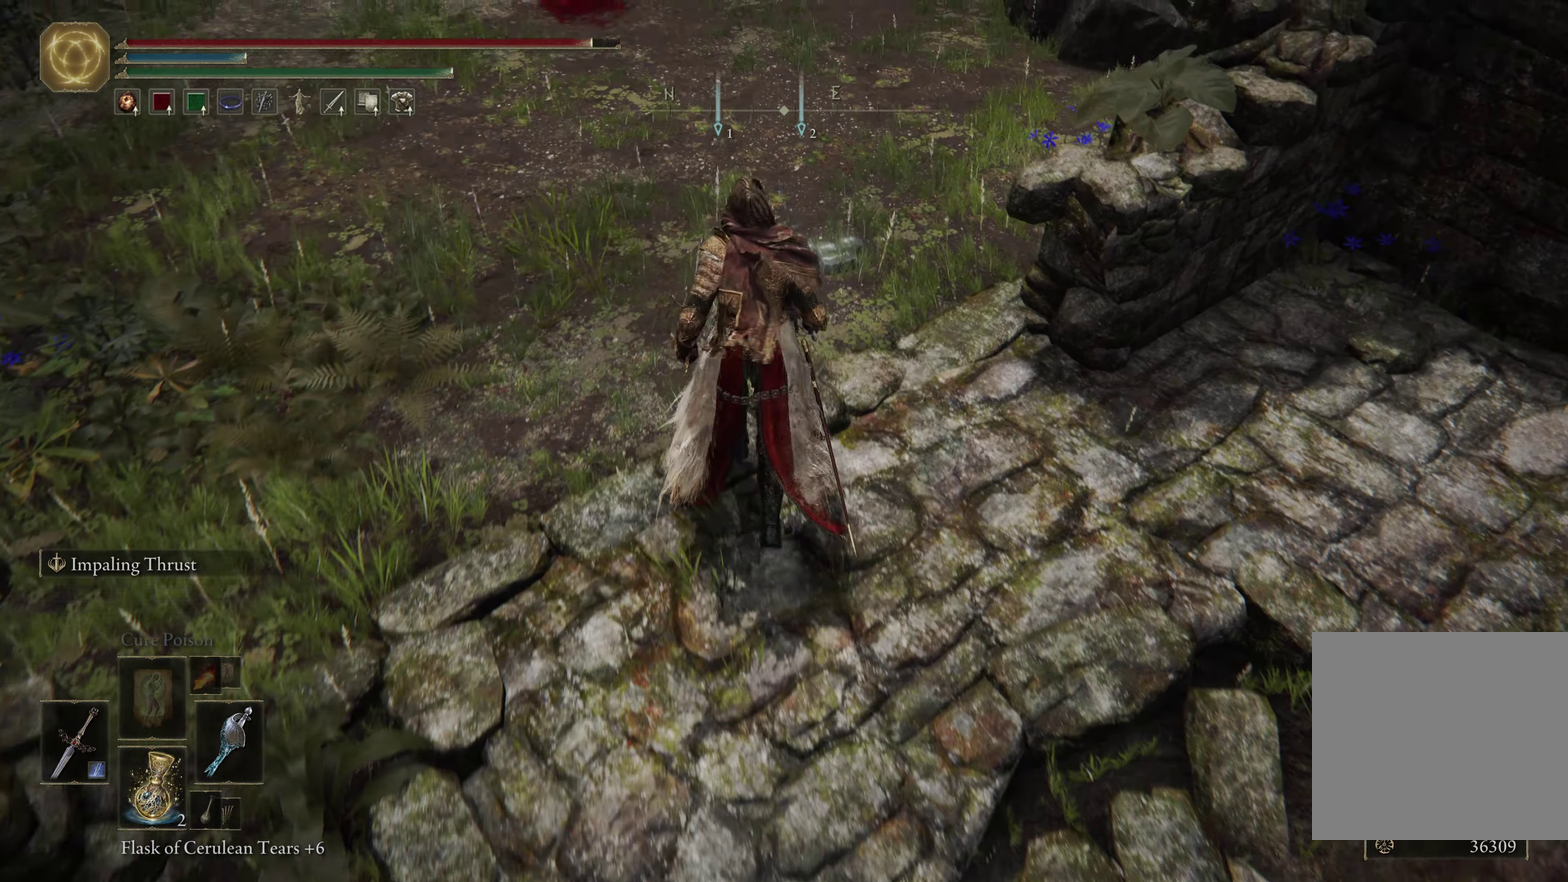
{"dt_ms": 334, "buttons": [], "left_stick": "up-left", "right_stick": "right", "events": [[84, "right_stick", "right"], [167, "left_stick", "up-left"]]}
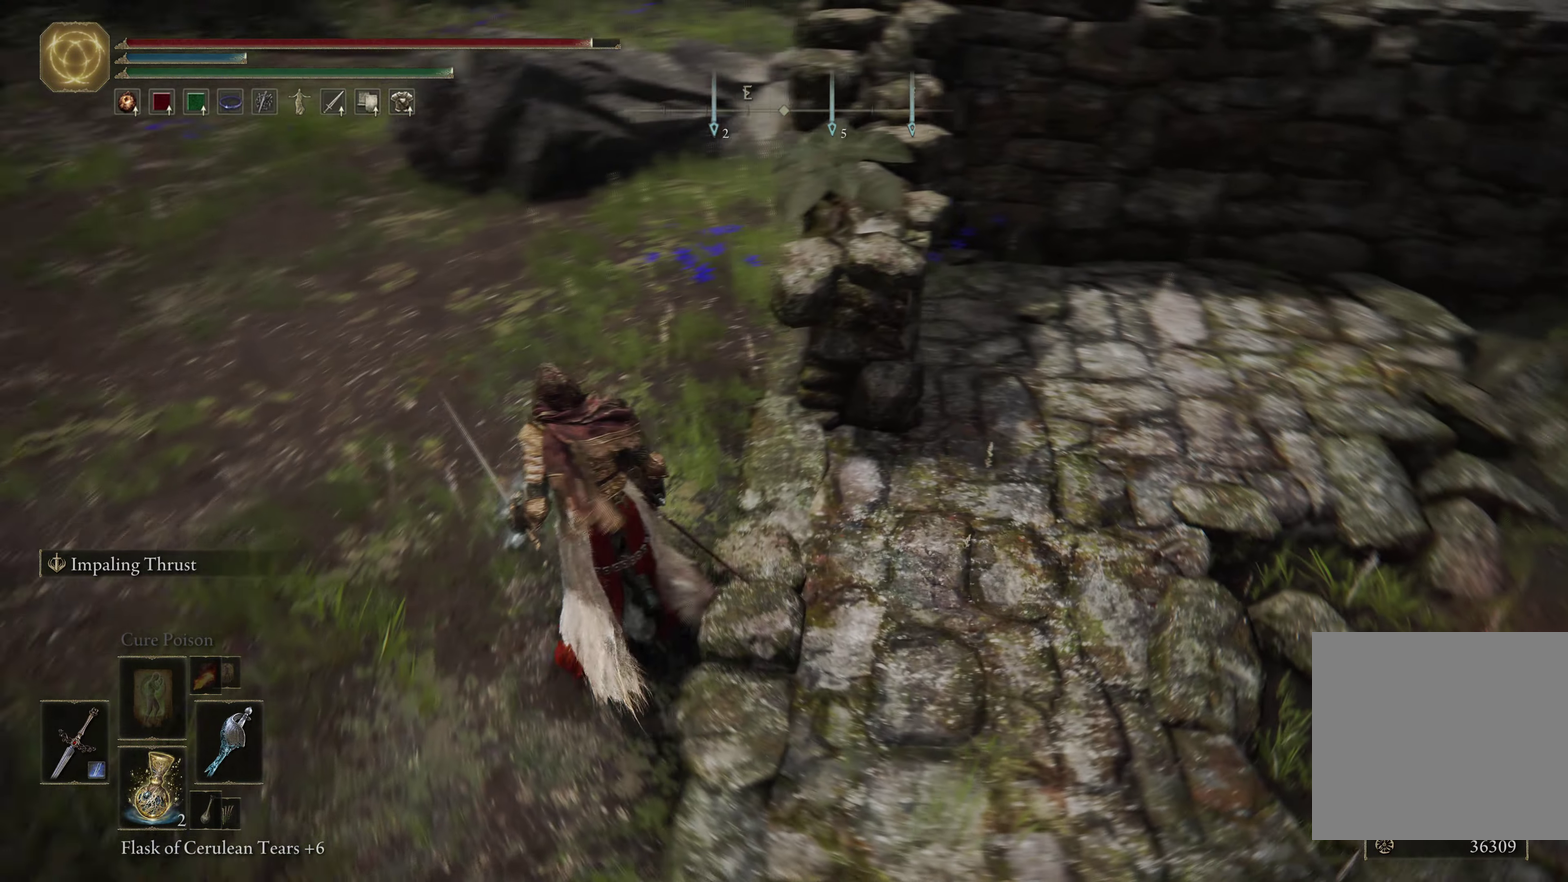
{"dt_ms": 500, "buttons": ["Y"], "left_stick": "center", "right_stick": "center", "events": [[250, "left_stick", "center"], [316, "right_stick", "center"], [450, "Y", "down"]]}
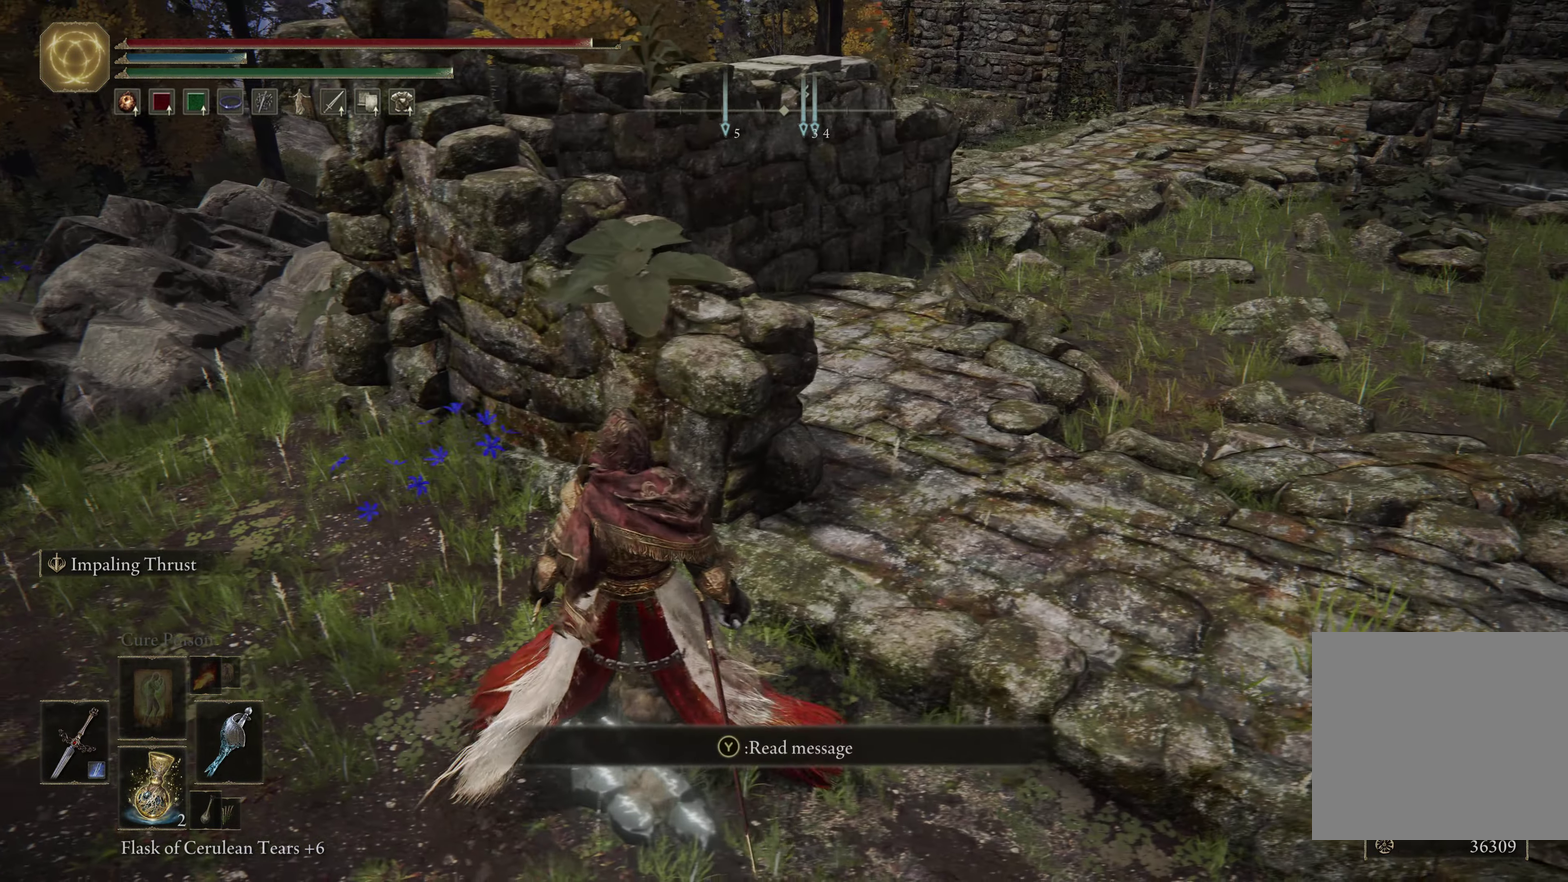
{"dt_ms": 600, "buttons": [], "left_stick": "center", "right_stick": "center", "events": [[50, "Y", "up"], [200, "left_stick", "down-right"], [333, "left_stick", "center"], [350, "right_stick", "right"], [433, "right_stick", "center"]]}
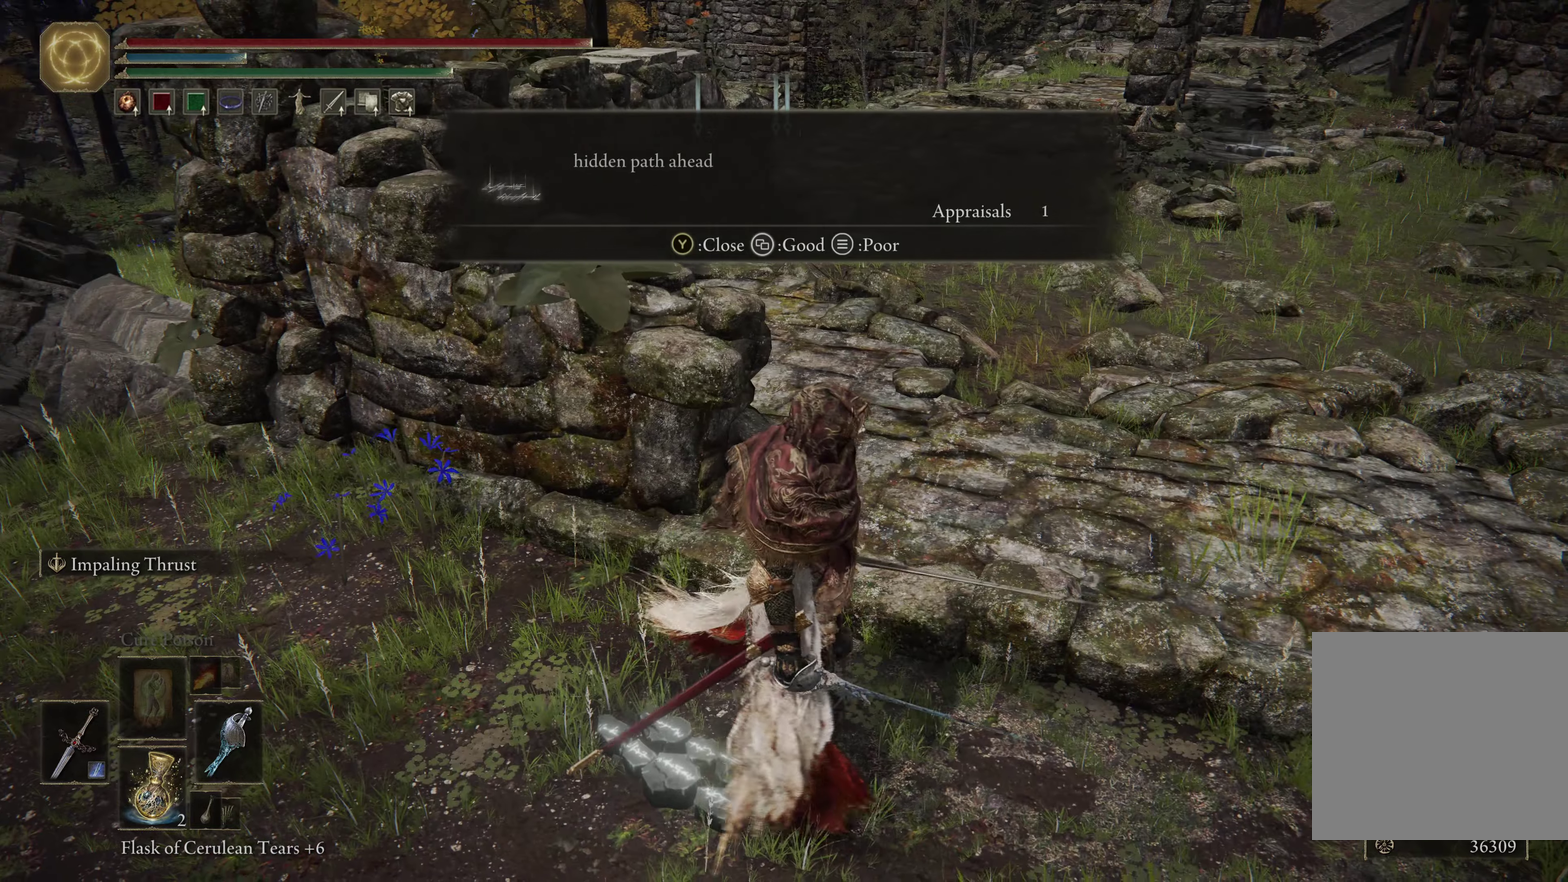
{"dt_ms": 600, "buttons": [], "left_stick": "up-right", "right_stick": "down", "events": [[83, "left_stick", "up-right"], [283, "A", "down"], [450, "A", "up"], [583, "right_stick", "down"]]}
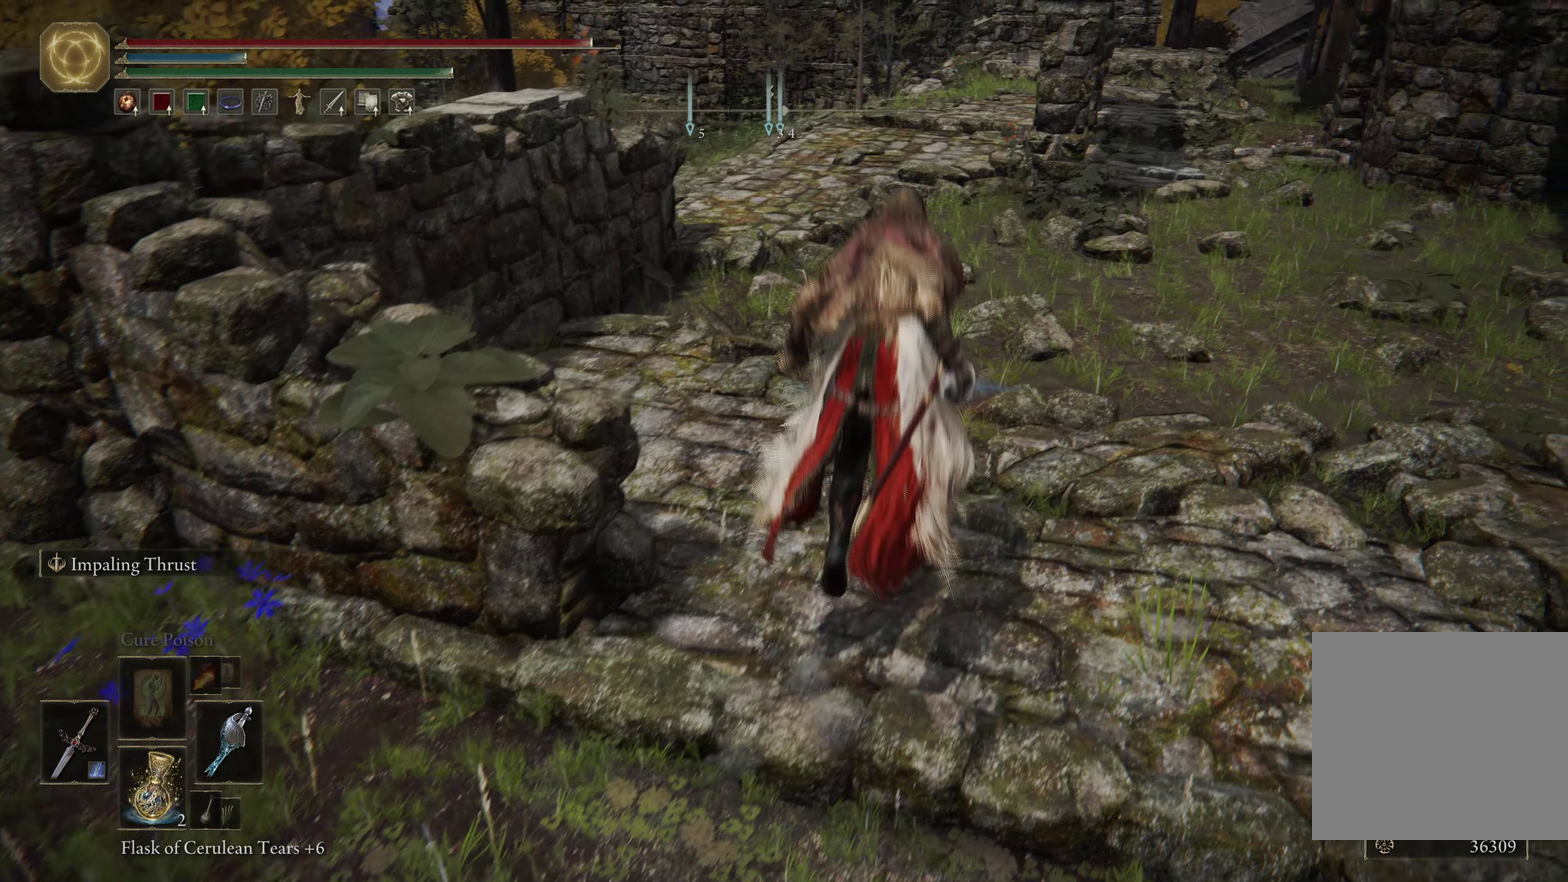
{"dt_ms": 600, "buttons": [], "left_stick": "up", "right_stick": "center"}
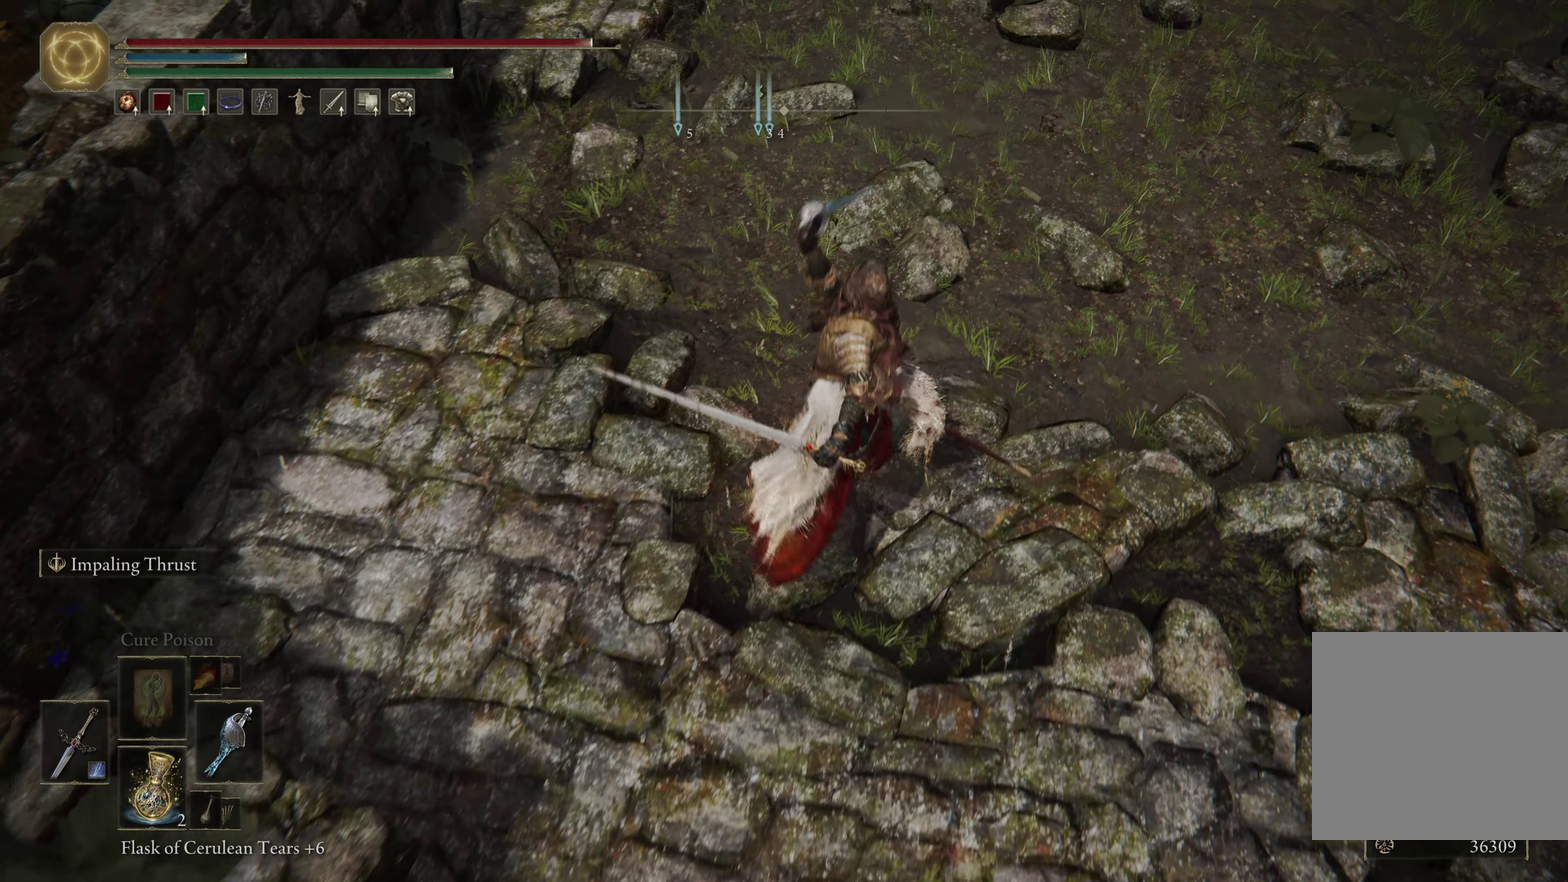
{"dt_ms": 500, "buttons": [], "left_stick": "up", "right_stick": "center", "events": []}
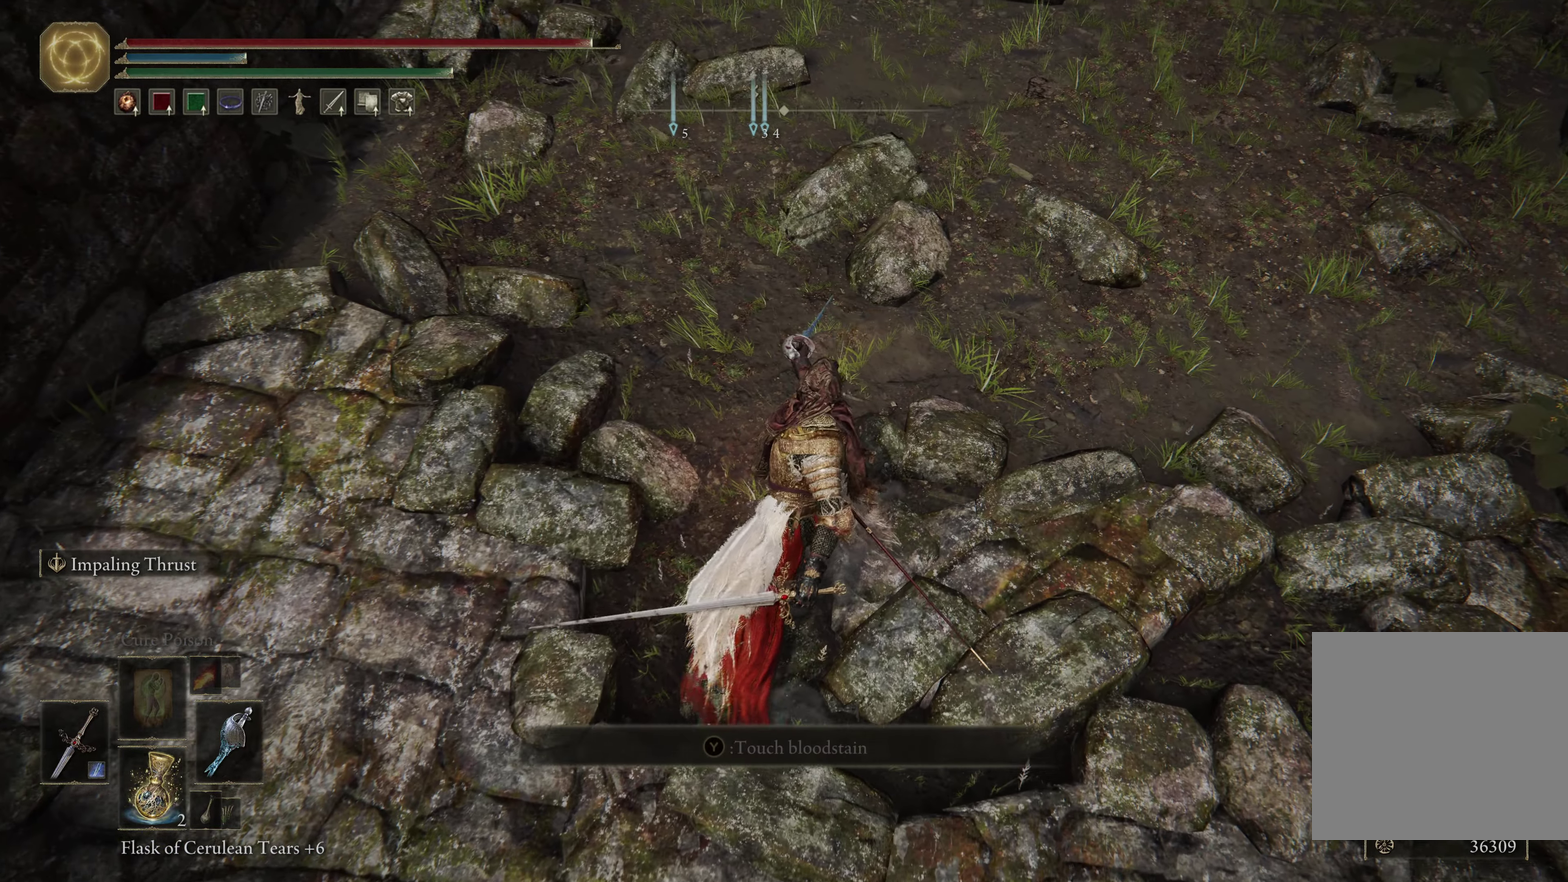
{"dt_ms": 600, "buttons": [], "left_stick": "left", "right_stick": "up-left", "events": [[217, "left_stick", "center"], [283, "left_stick", "down-left"], [283, "right_stick", "left"], [483, "right_stick", "up-left"], [600, "left_stick", "left"]]}
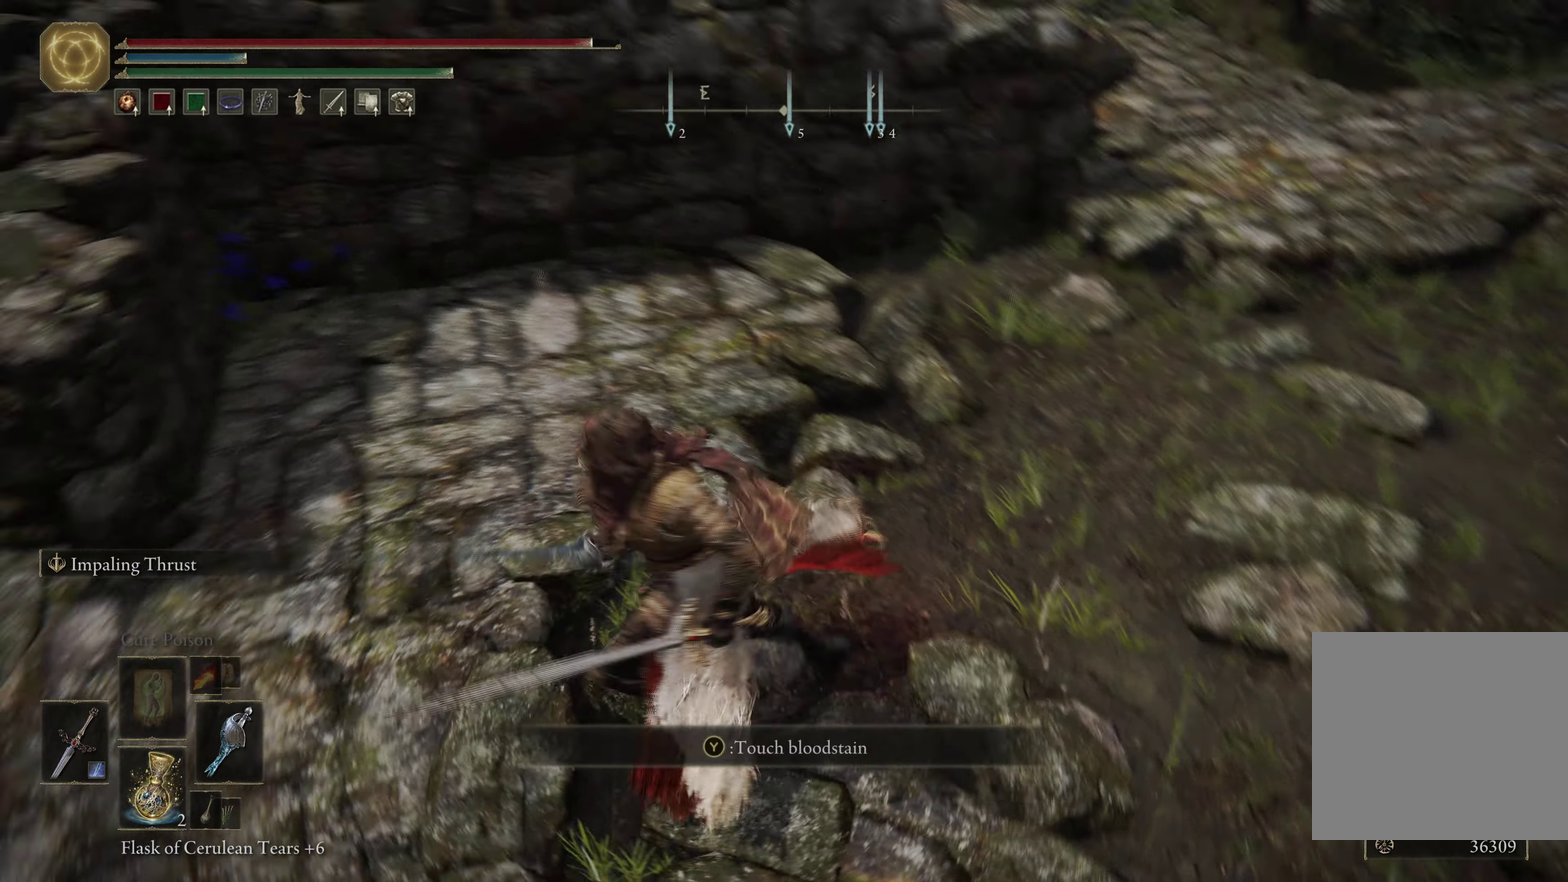
{"dt_ms": 267, "buttons": [], "left_stick": "up-left", "right_stick": "left", "events": [[150, "left_stick", "up-left"], [183, "right_stick", "left"]]}
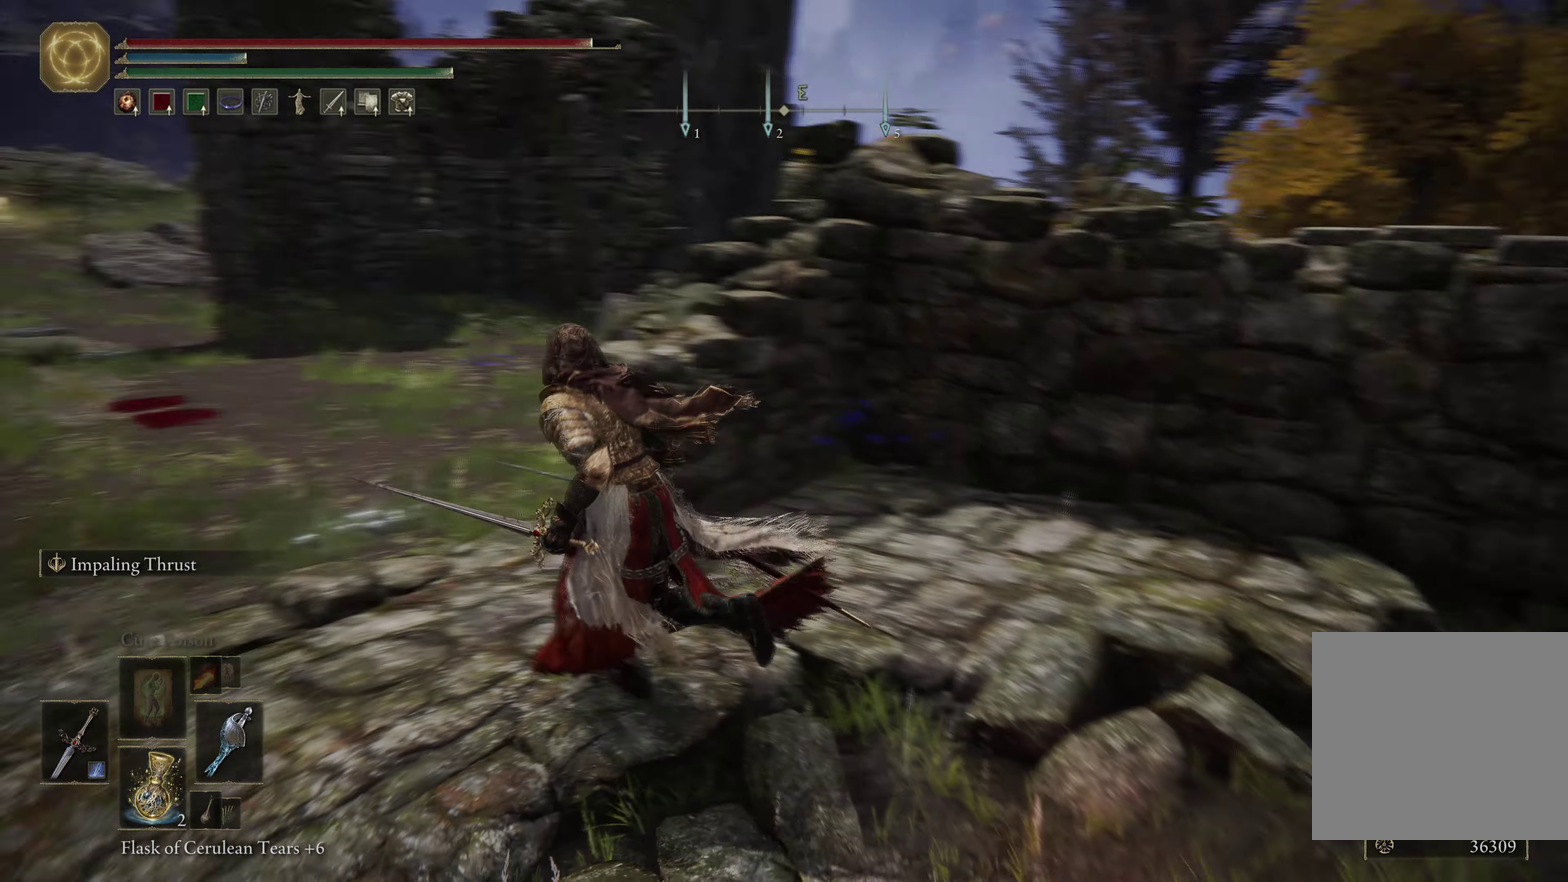
{"dt_ms": 333, "buttons": [], "left_stick": "up-left", "right_stick": "center", "events": [[33, "right_stick", "center"], [200, "Y", "down"], [316, "Y", "up"]]}
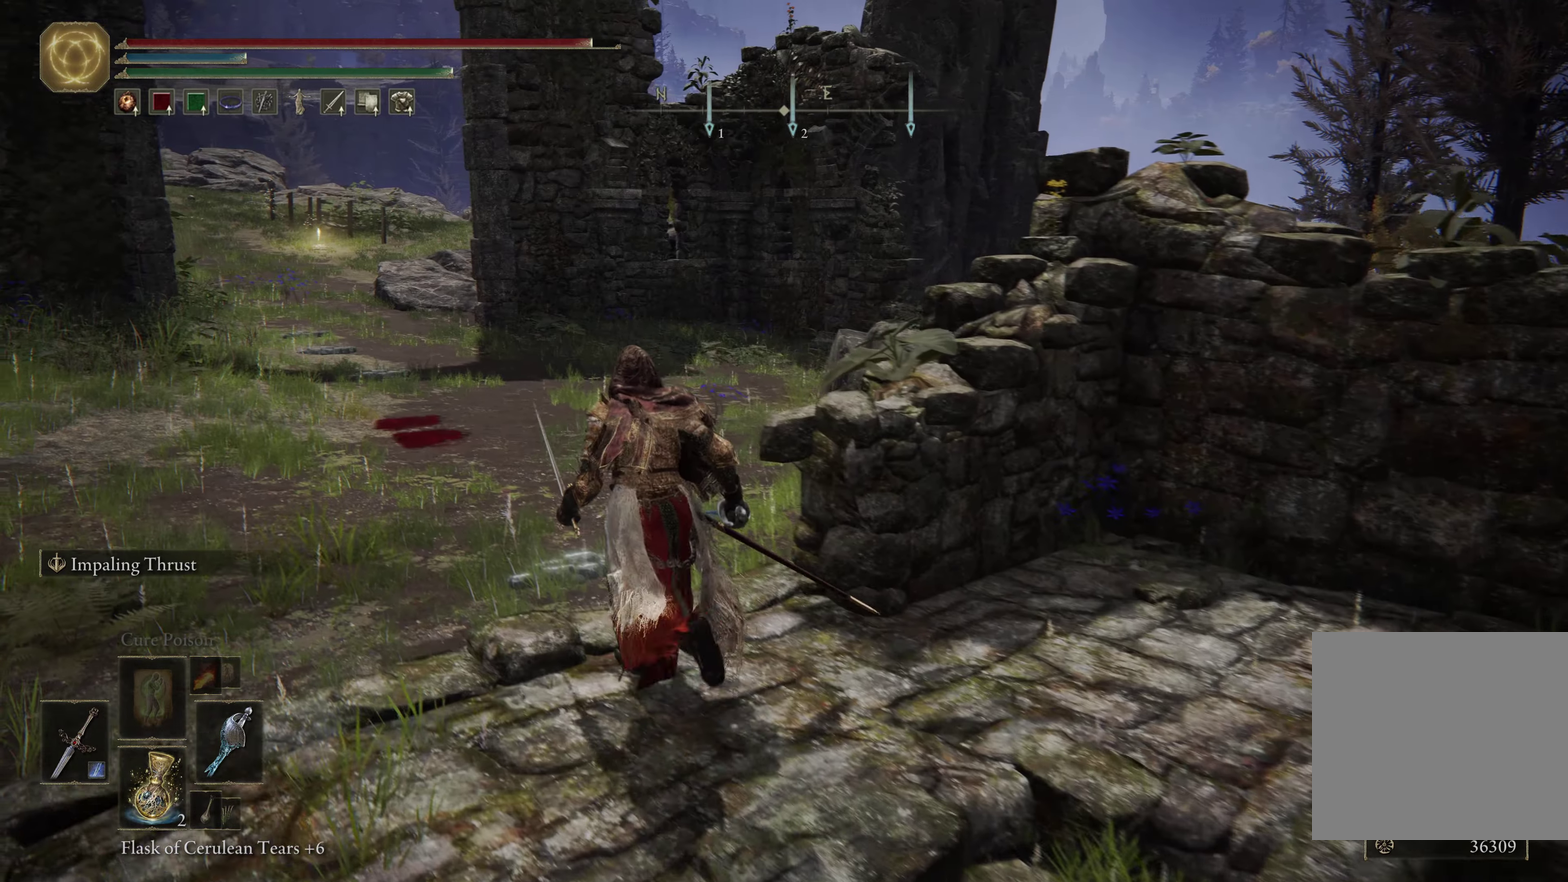
{"dt_ms": 600, "buttons": ["B"], "left_stick": "up", "right_stick": "left", "events": [[67, "left_stick", "up"], [283, "left_stick", "up-left"], [467, "B", "down"], [483, "right_stick", "left"], [533, "left_stick", "up"]]}
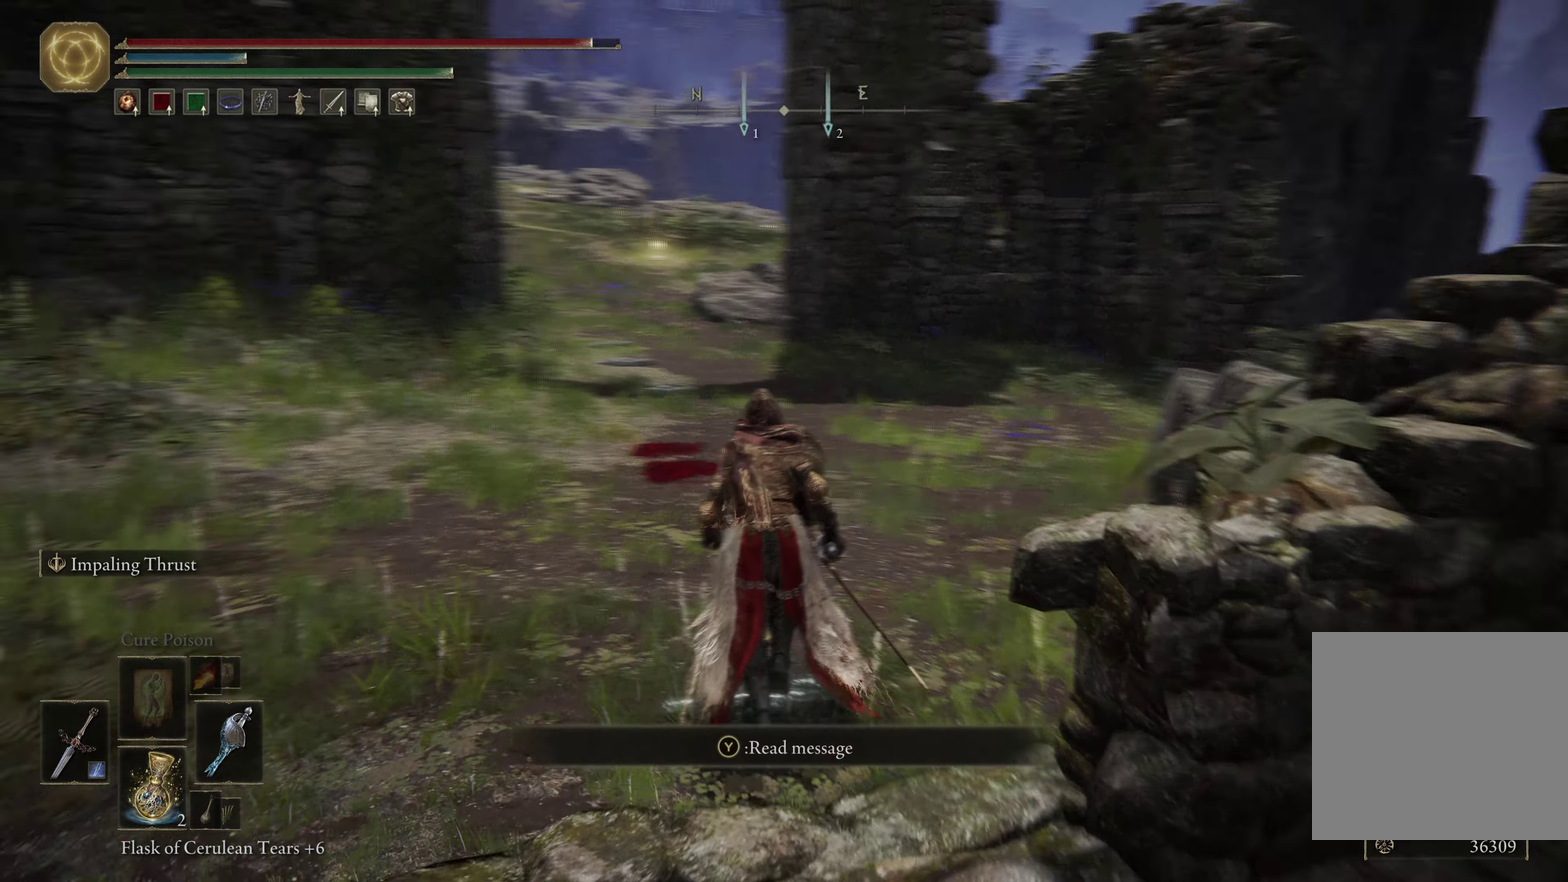
{"dt_ms": 500, "buttons": ["B"], "left_stick": "up", "right_stick": "center", "events": [[133, "right_stick", "center"]]}
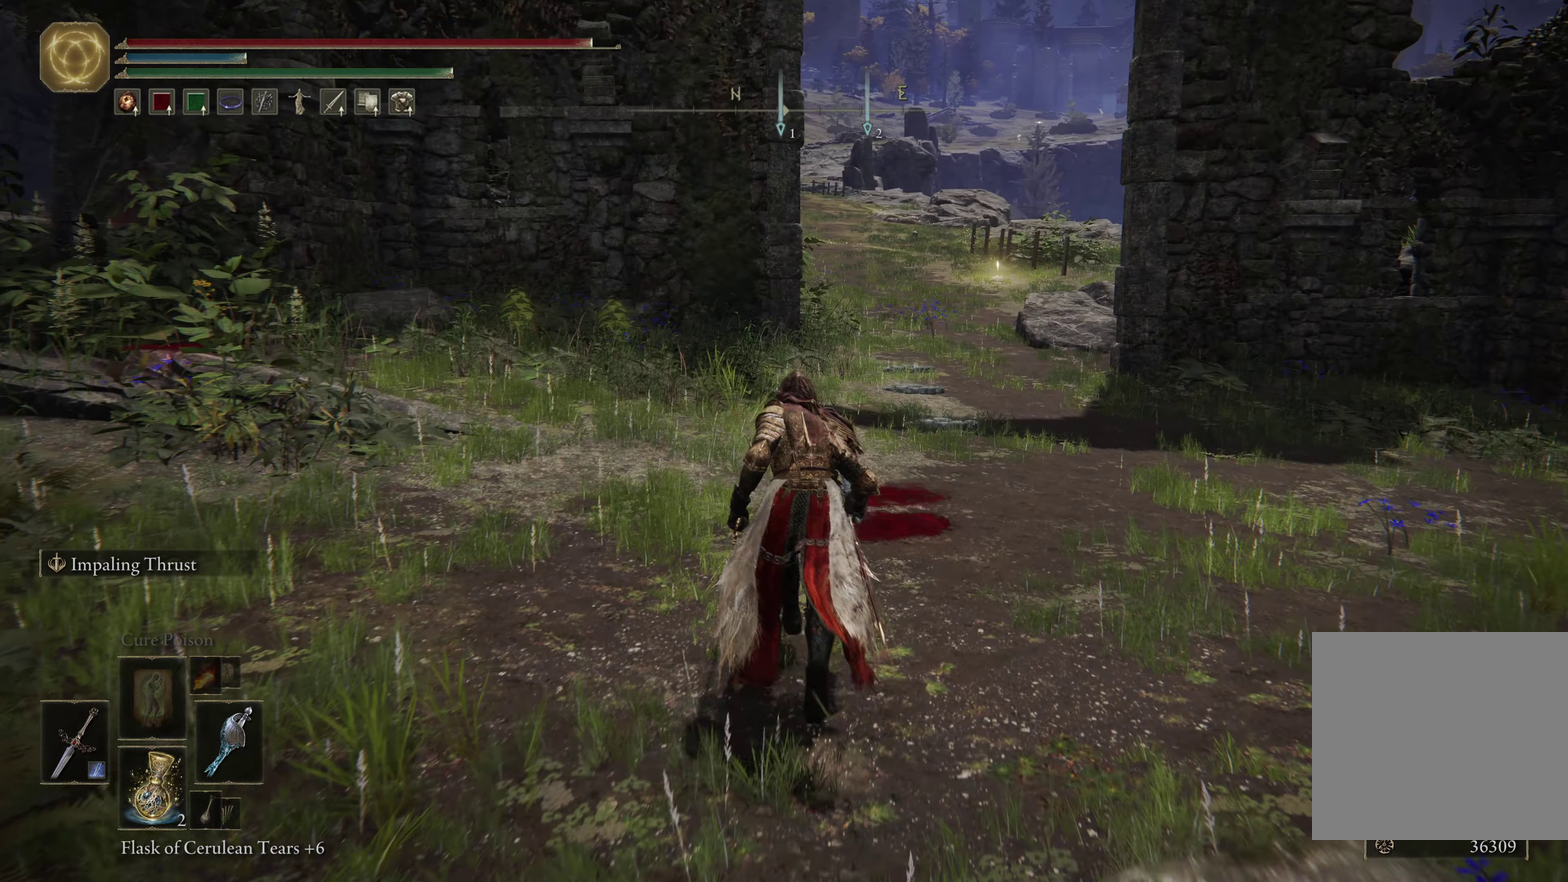
{"dt_ms": 600, "buttons": ["B"], "left_stick": "up", "right_stick": "center", "events": [[350, "right_stick", "right"], [433, "right_stick", "center"]]}
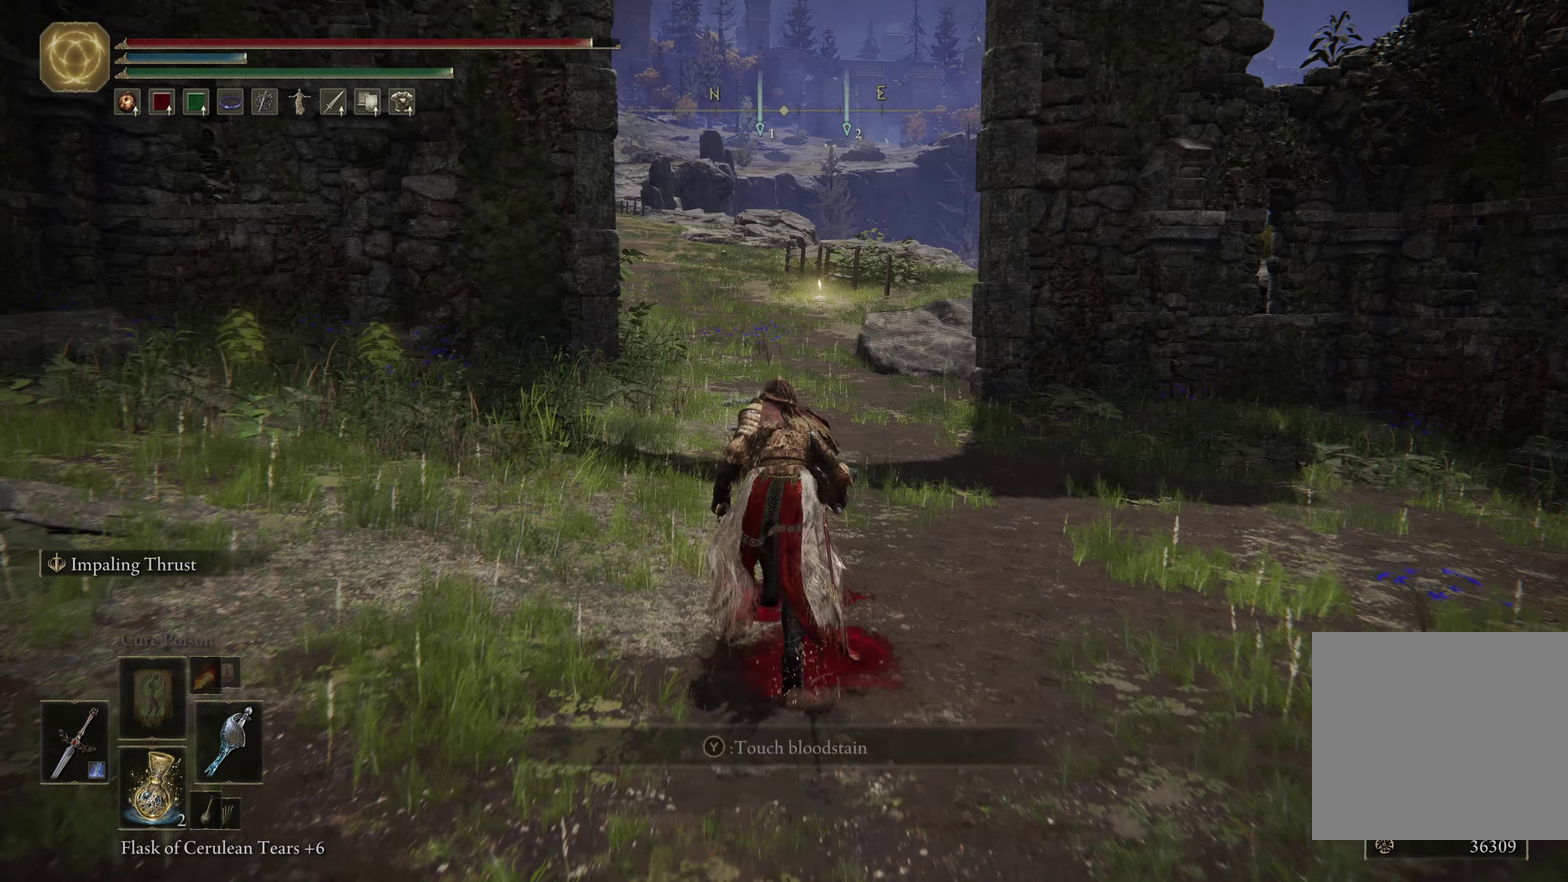
{"dt_ms": 616, "buttons": ["B"], "left_stick": "up", "right_stick": "center", "events": [[266, "Y", "down"], [349, "Y", "up"]]}
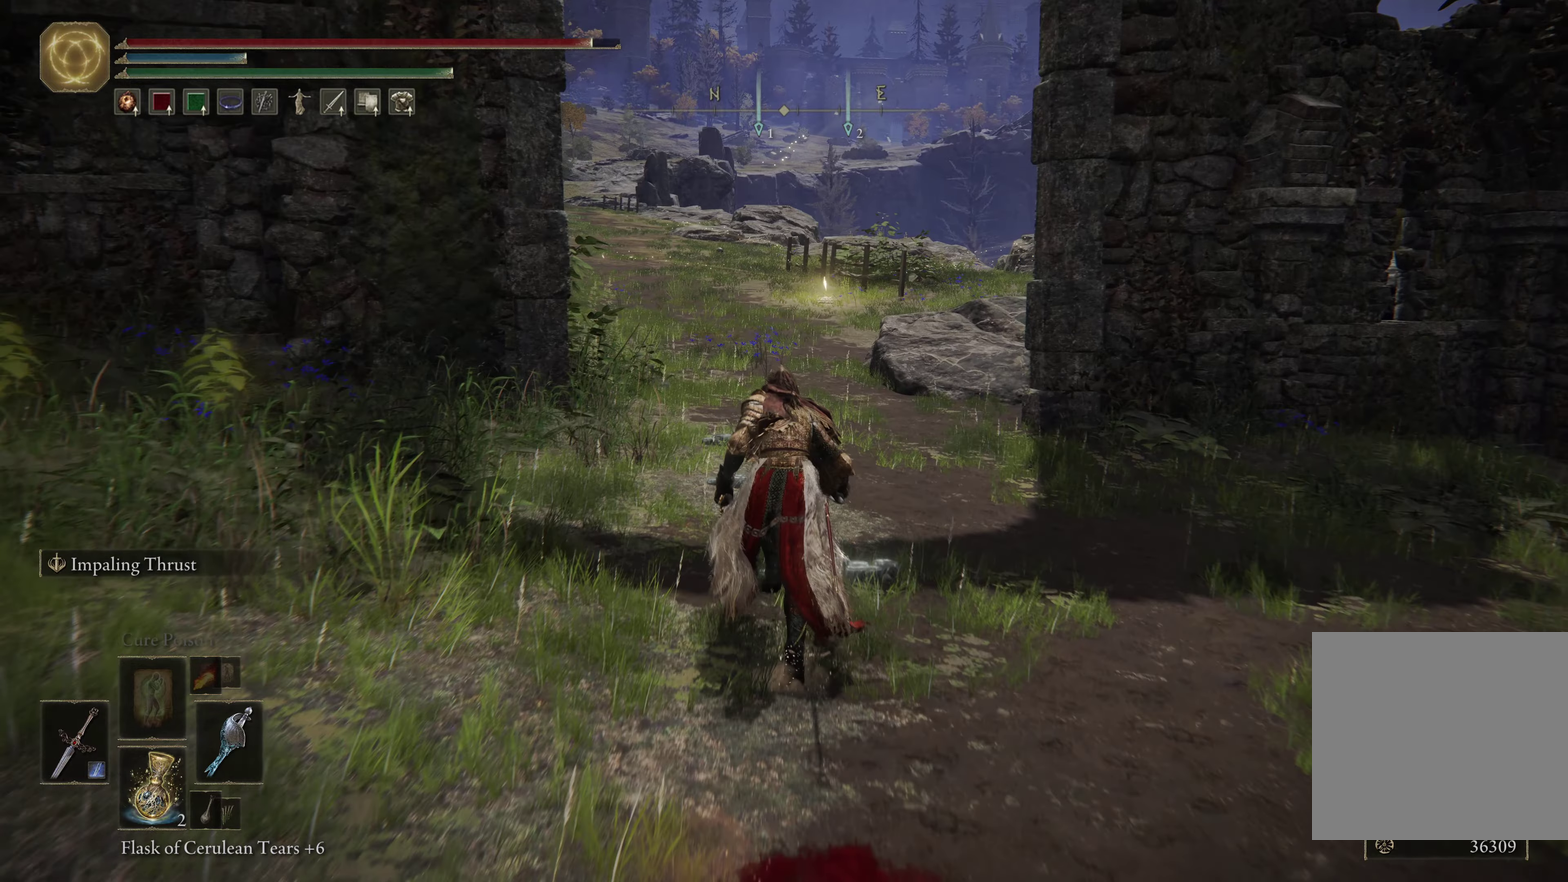
{"dt_ms": 350, "buttons": ["B"], "left_stick": "up", "right_stick": "center", "events": []}
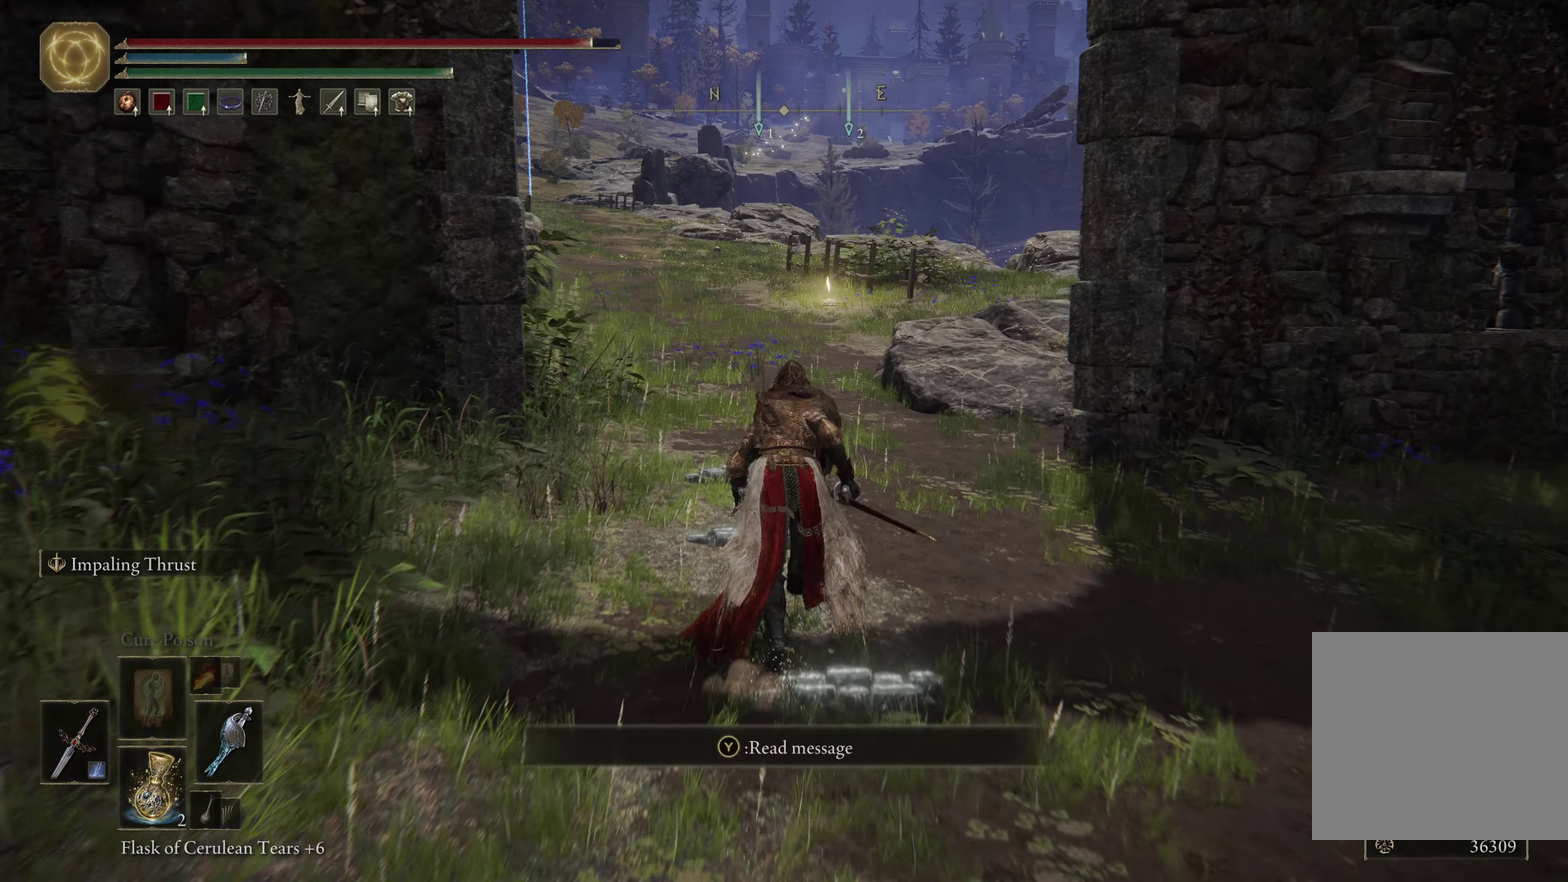
{"dt_ms": 250, "buttons": ["B"], "left_stick": "up", "right_stick": "up-left", "events": [[200, "right_stick", "up-left"]]}
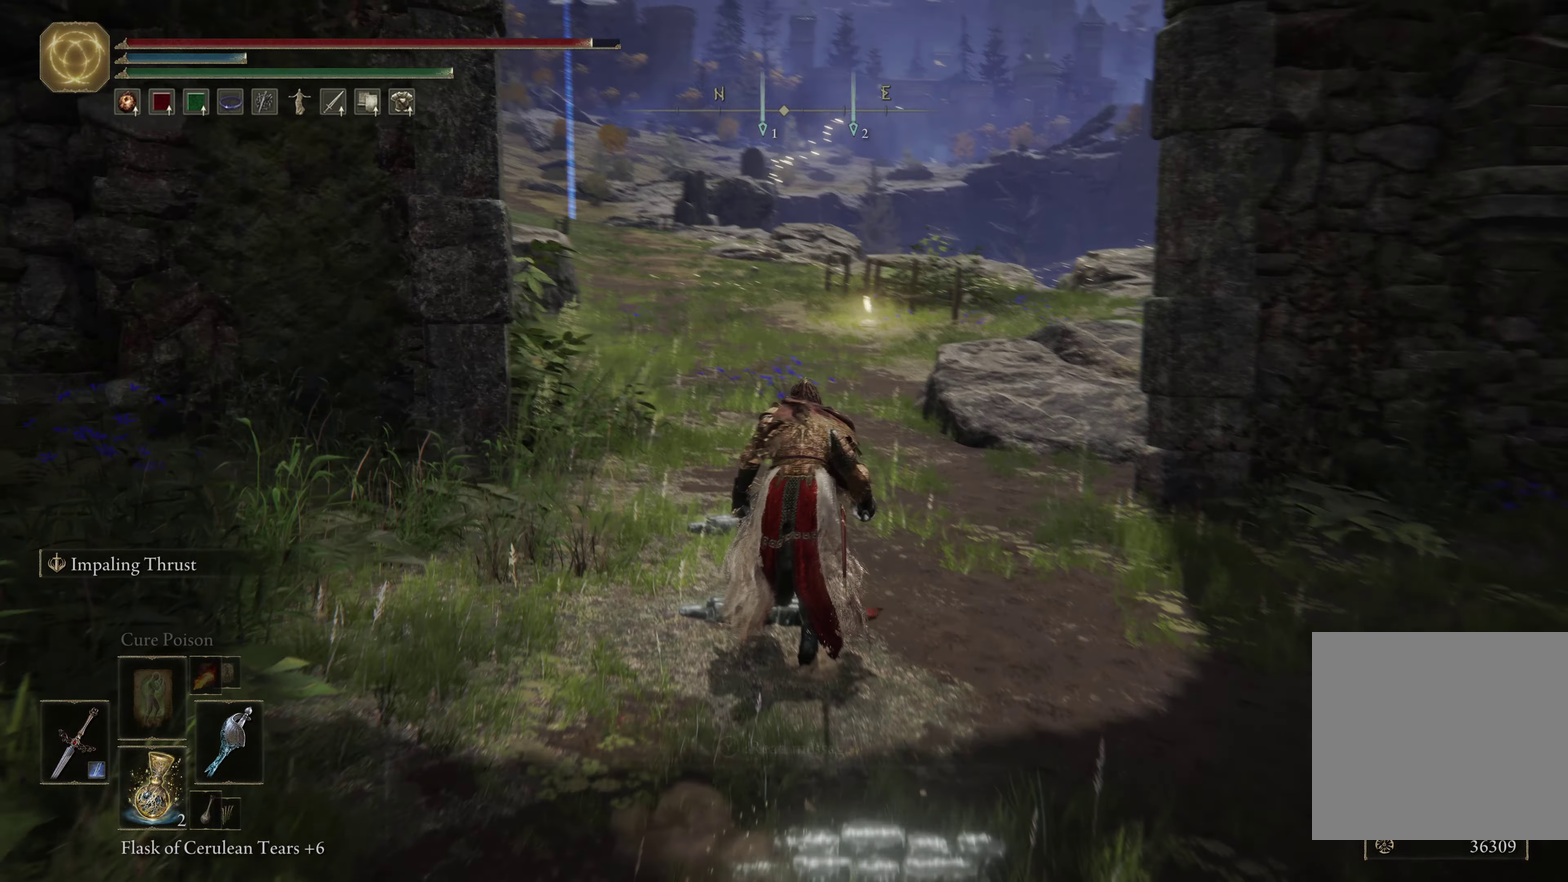
{"dt_ms": 500, "buttons": ["B"], "left_stick": "up-right", "right_stick": "center", "events": [[17, "right_stick", "center"], [467, "left_stick", "up-right"]]}
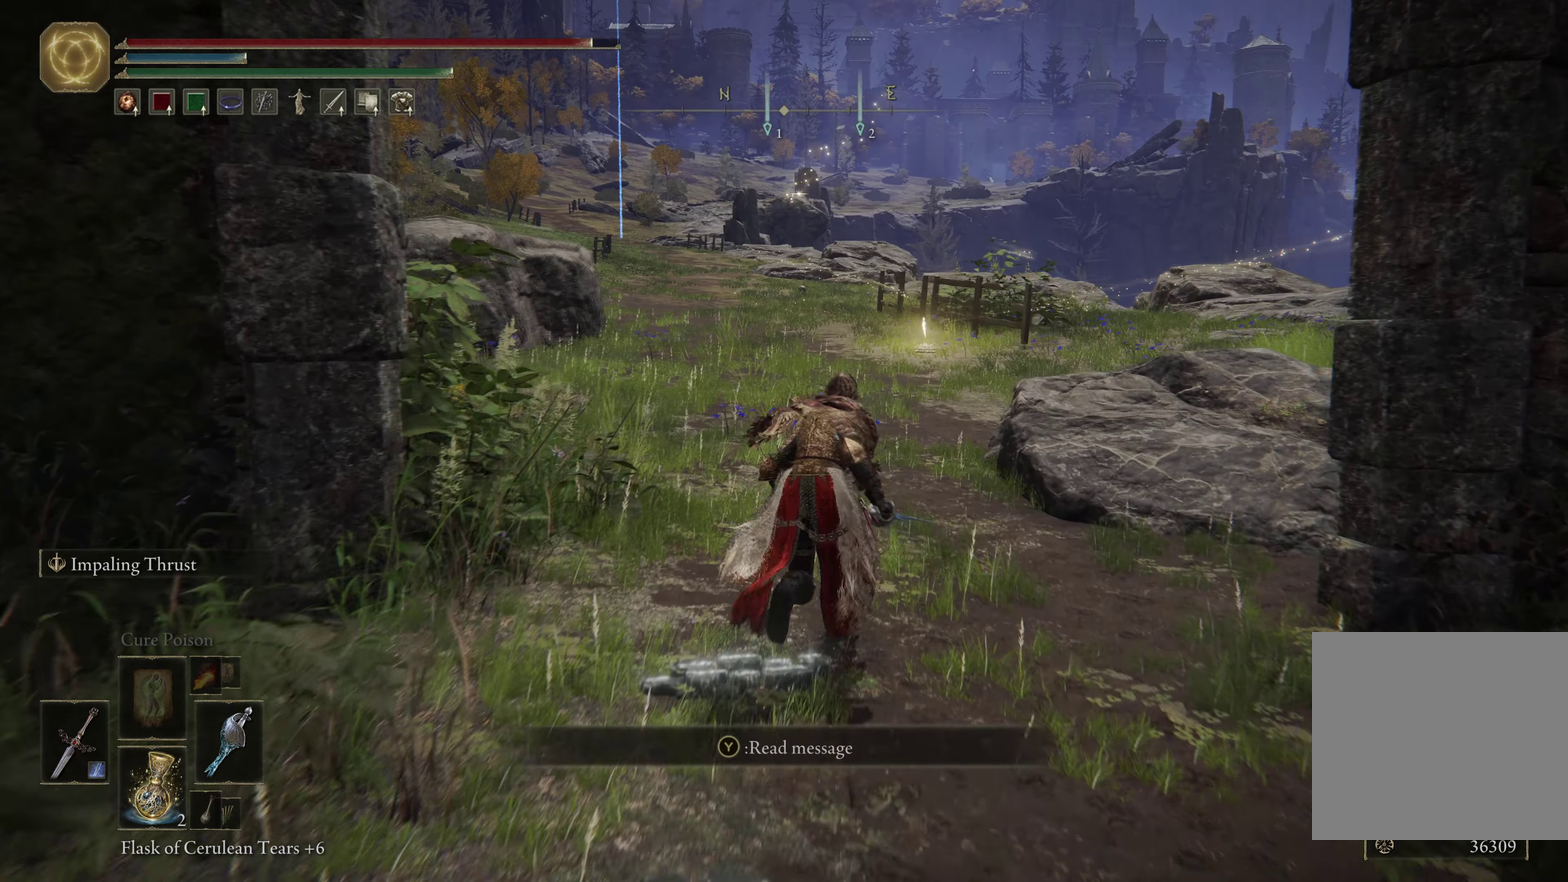
{"dt_ms": 600, "buttons": ["B"], "left_stick": "up", "right_stick": "center", "events": [[50, "left_stick", "up"]]}
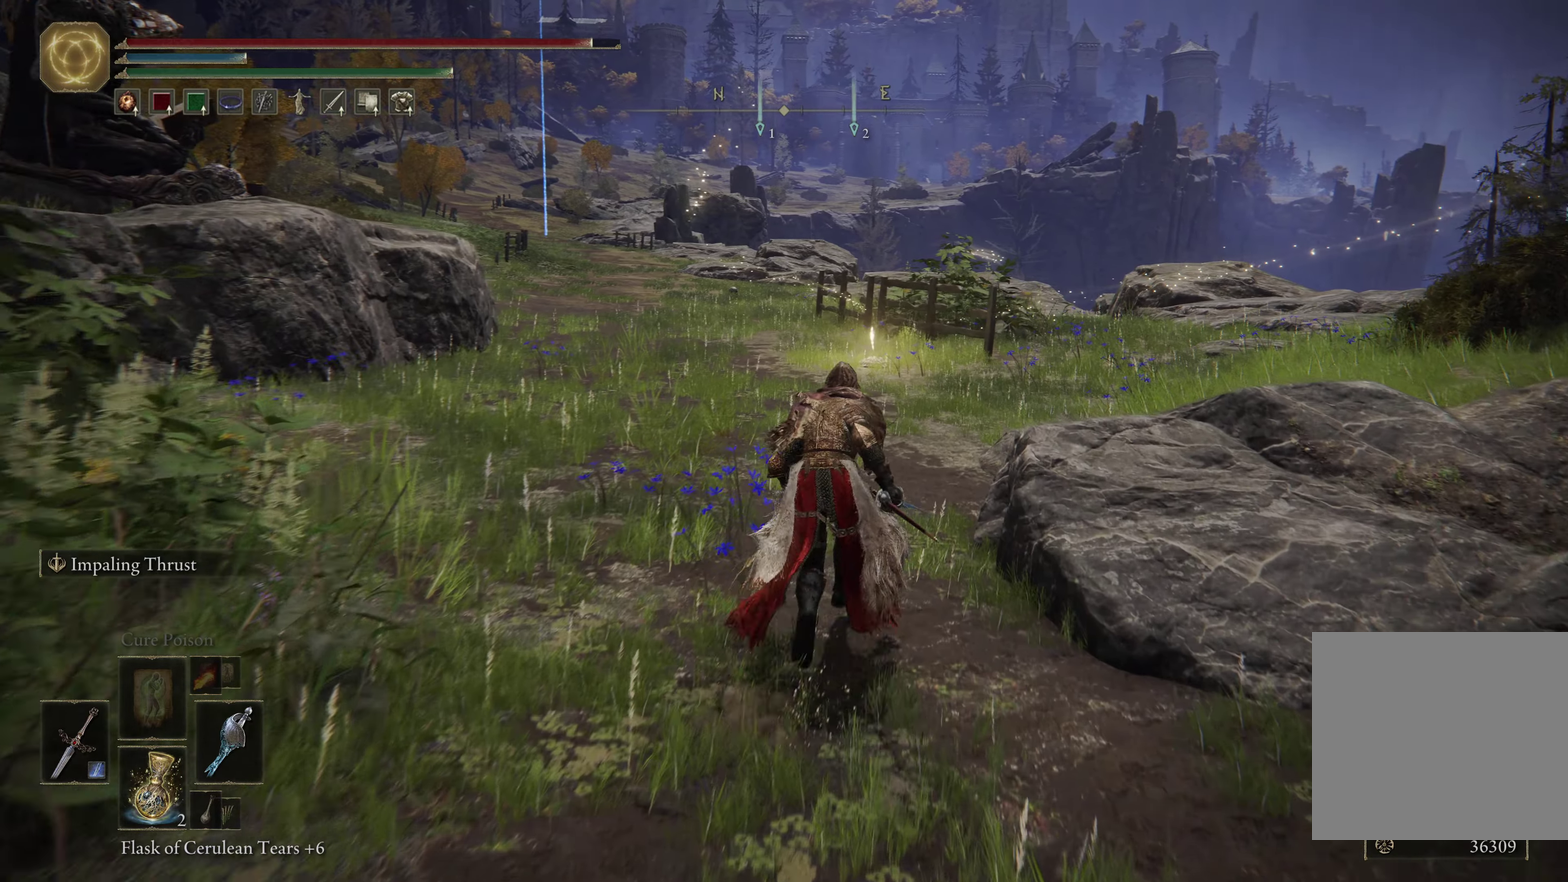
{"dt_ms": 600, "buttons": ["B"], "left_stick": "up", "right_stick": "center", "events": []}
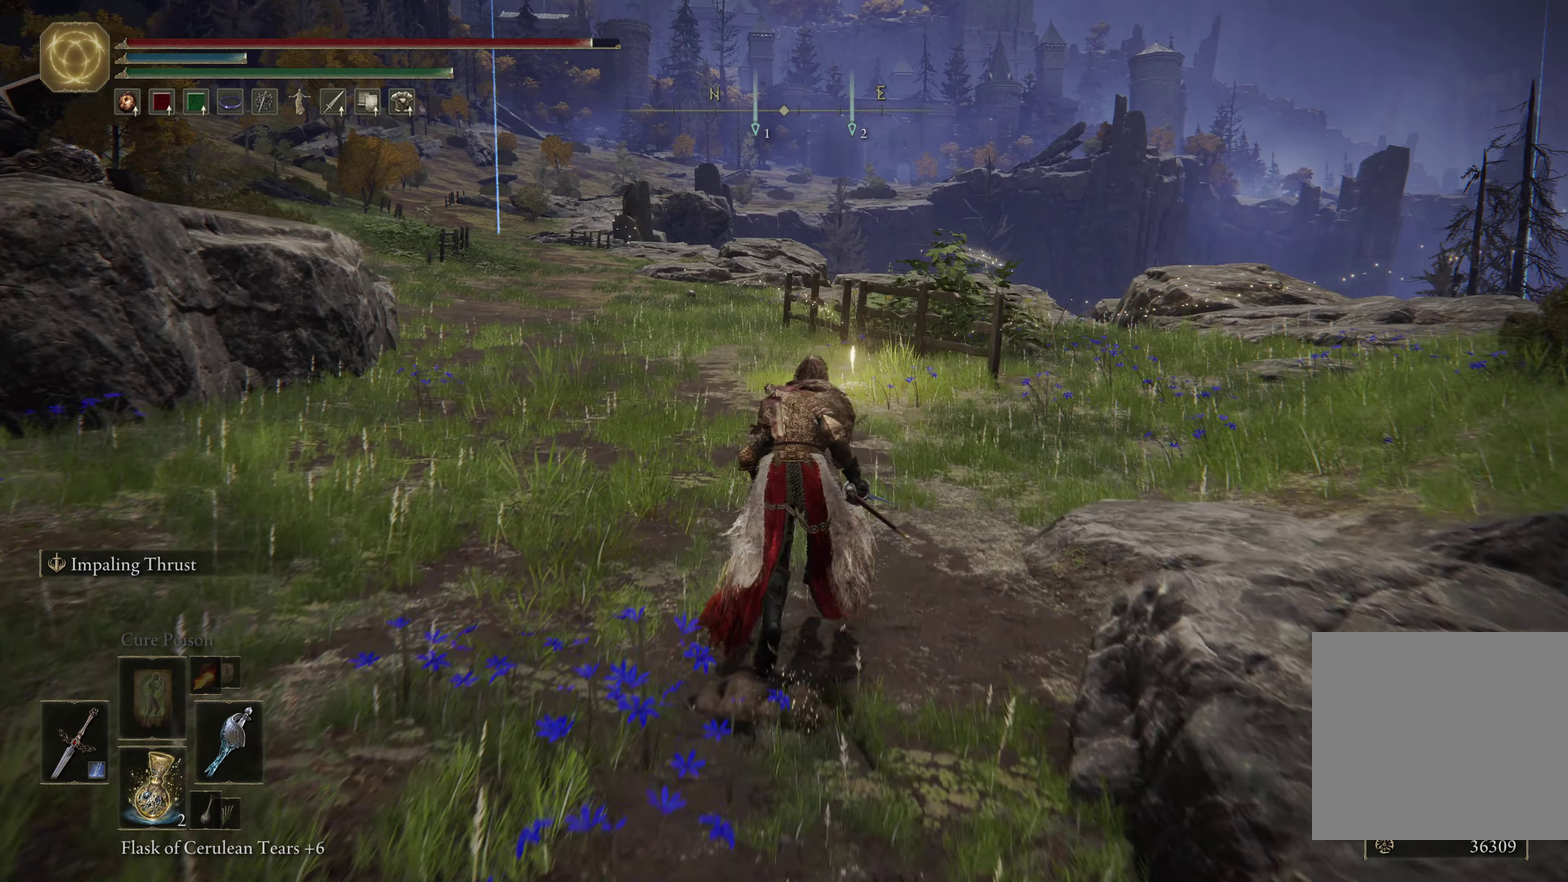
{"dt_ms": 600, "buttons": ["B"], "left_stick": "up-right", "right_stick": "left", "events": [[50, "right_stick", "left"], [117, "left_stick", "up-right"]]}
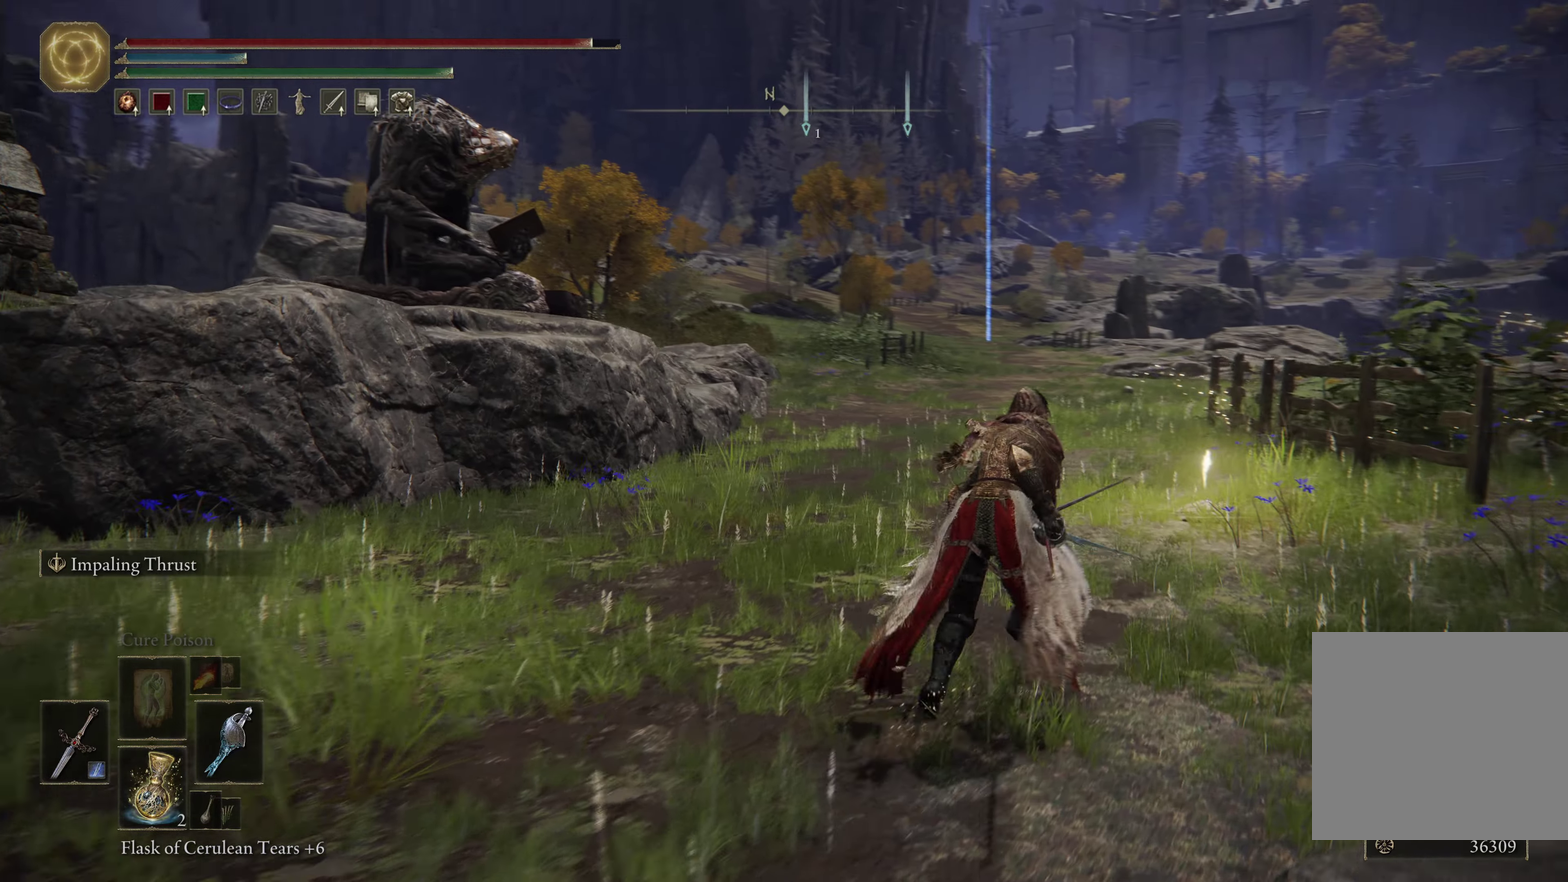
{"dt_ms": 500, "buttons": [], "left_stick": "up-right", "right_stick": "center", "events": [[167, "B", "up"], [217, "right_stick", "center"]]}